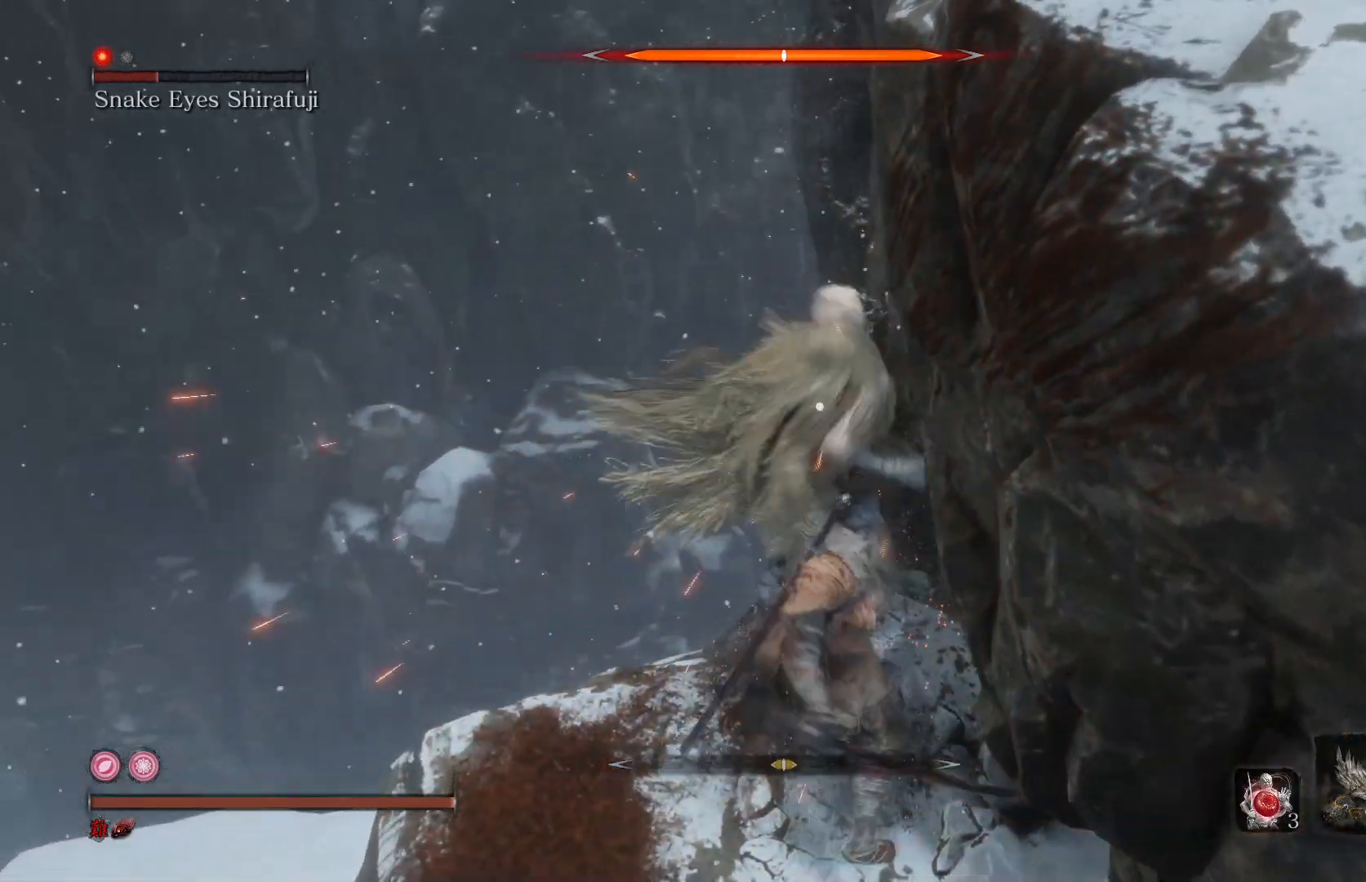
Gameplay with a controller (Xbox layout); each line is a JSON object with the inputs held at the frame after it. "events" lists button and stick changes between this image and that frame as [ms after this image, input, new state], when the widget could be followed in between.
{"buttons": ["L1"], "left_stick": "center", "right_stick": "center", "events": [[133, "left_stick", "center"], [367, "L1", "down"]]}
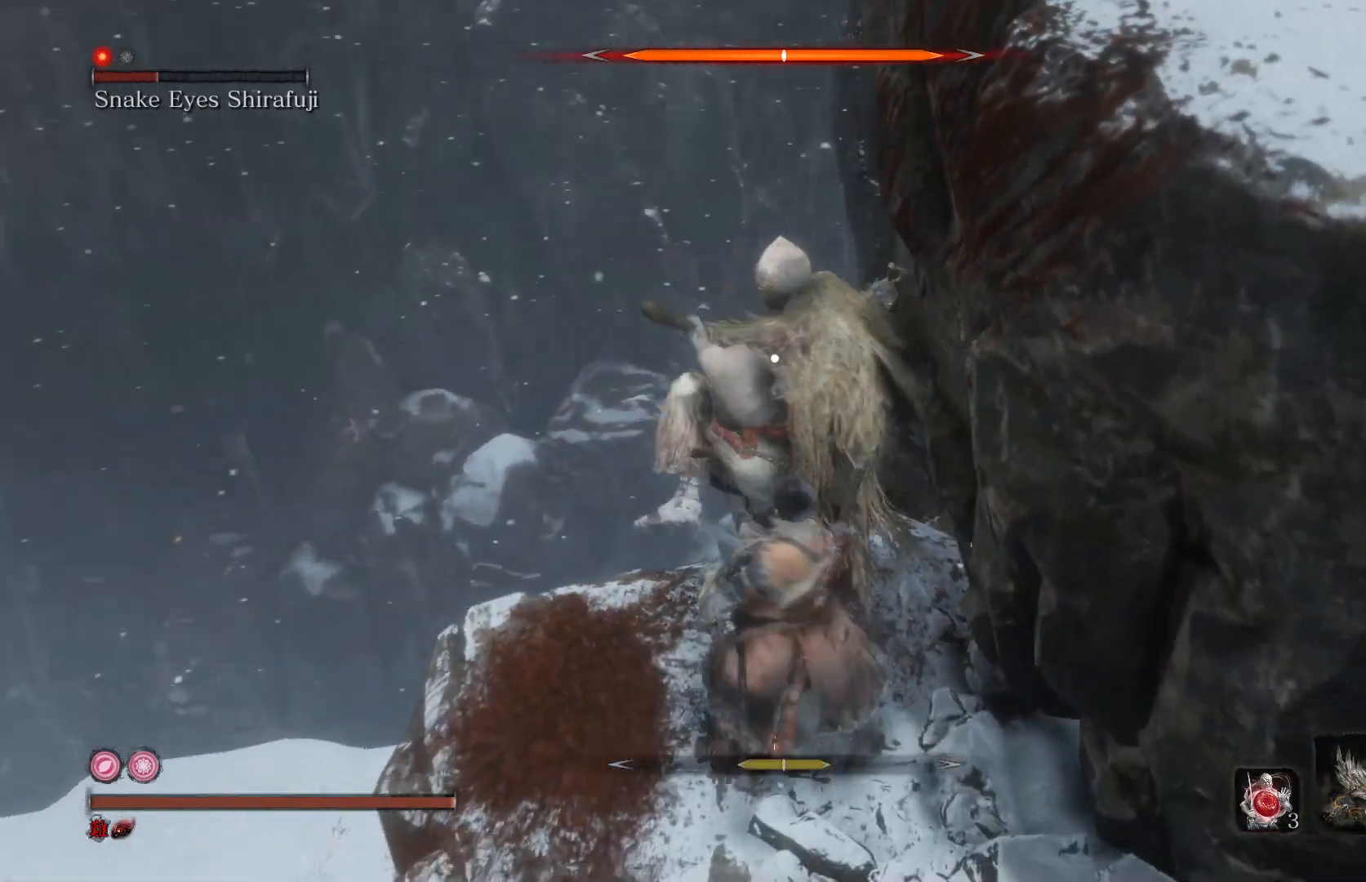
{"buttons": ["R1"], "left_stick": "center", "right_stick": "center", "events": [[33, "L1", "up"], [167, "R1", "down"]]}
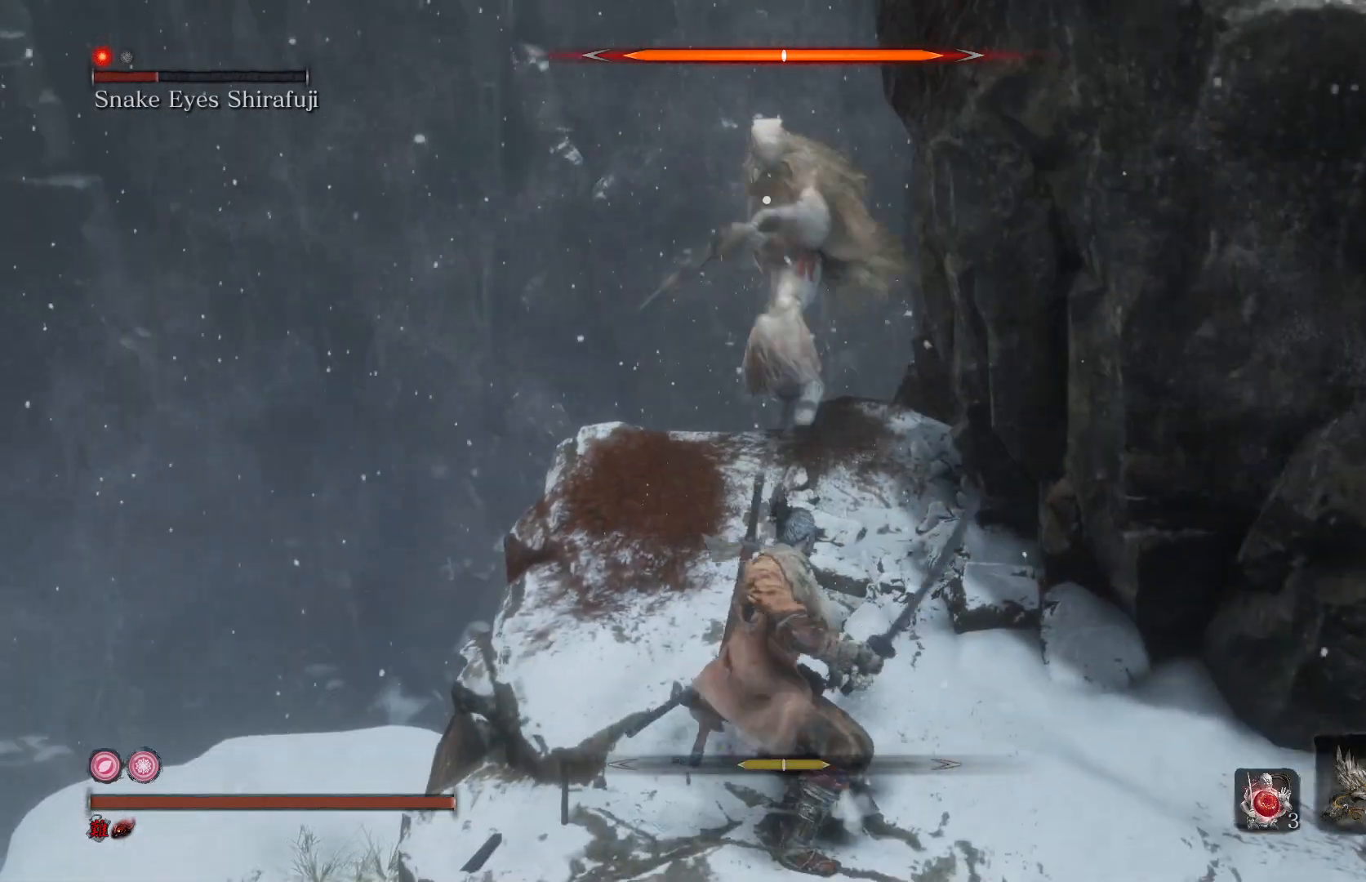
{"buttons": [], "left_stick": "center", "right_stick": "center", "events": [[400, "R1", "up"]]}
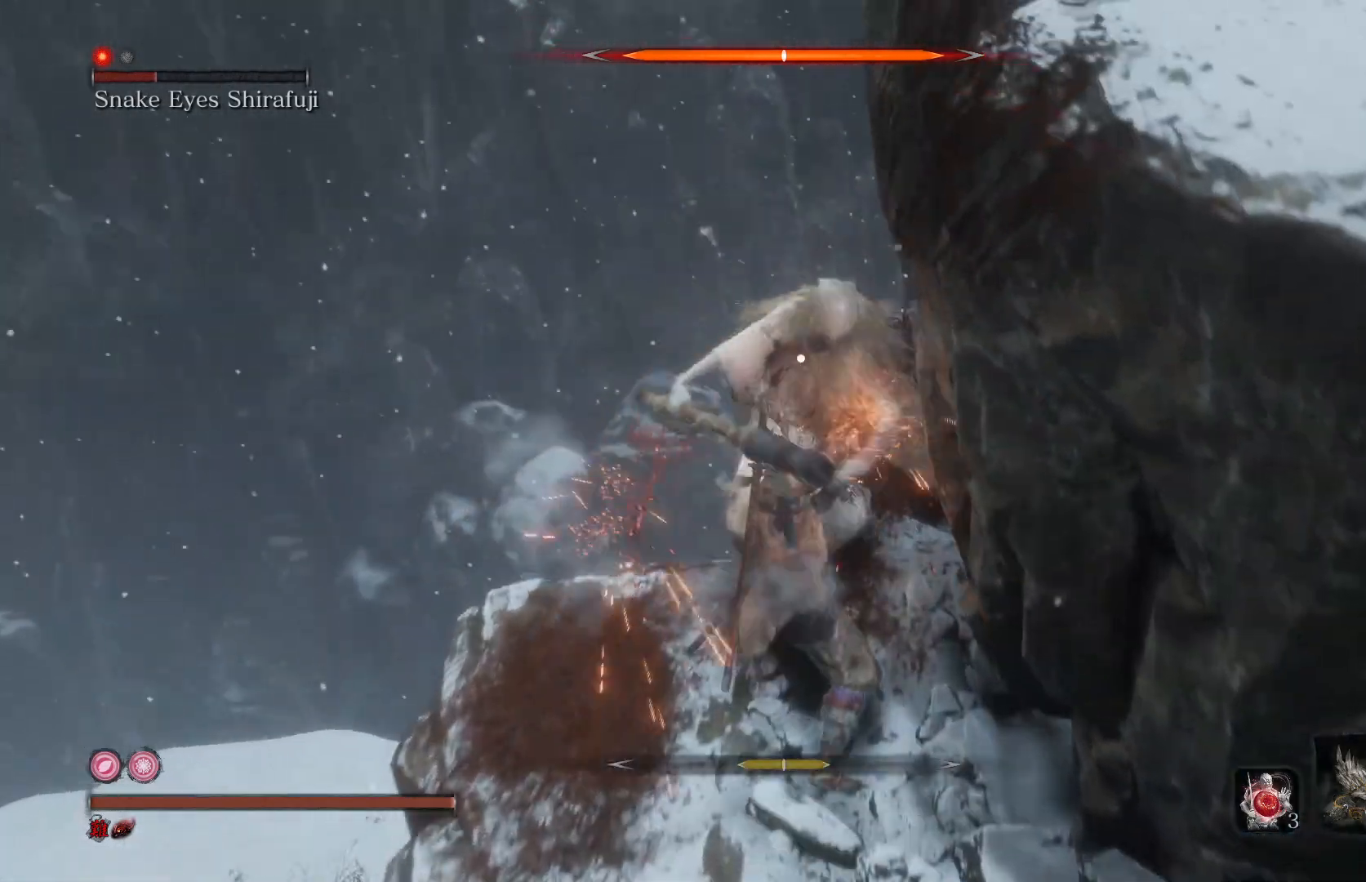
{"buttons": [], "left_stick": "center", "right_stick": "center", "events": [[33, "R1", "down"], [167, "R1", "up"]]}
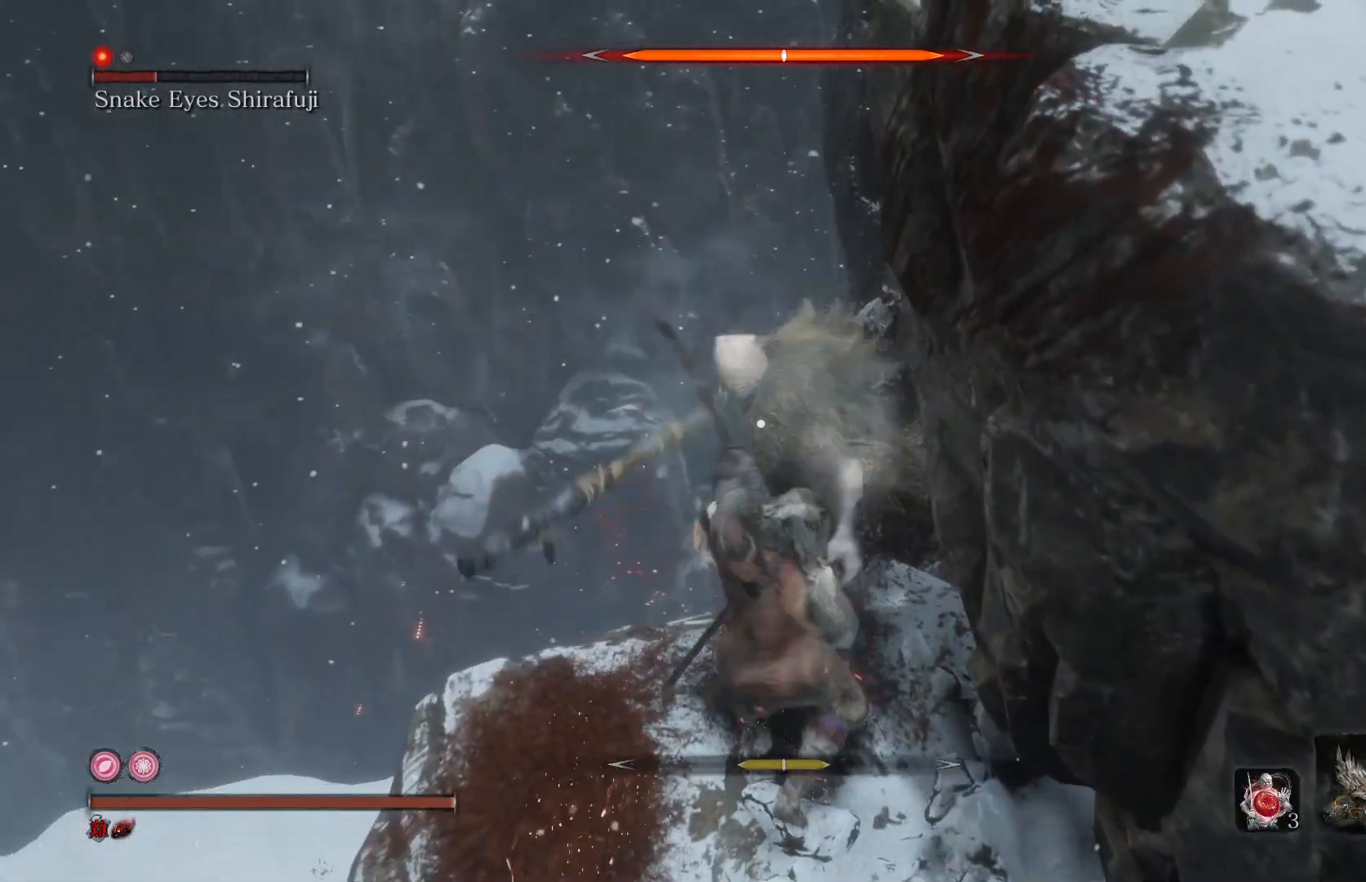
{"buttons": [], "left_stick": "center", "right_stick": "center", "events": [[233, "R1", "down"], [400, "R1", "up"]]}
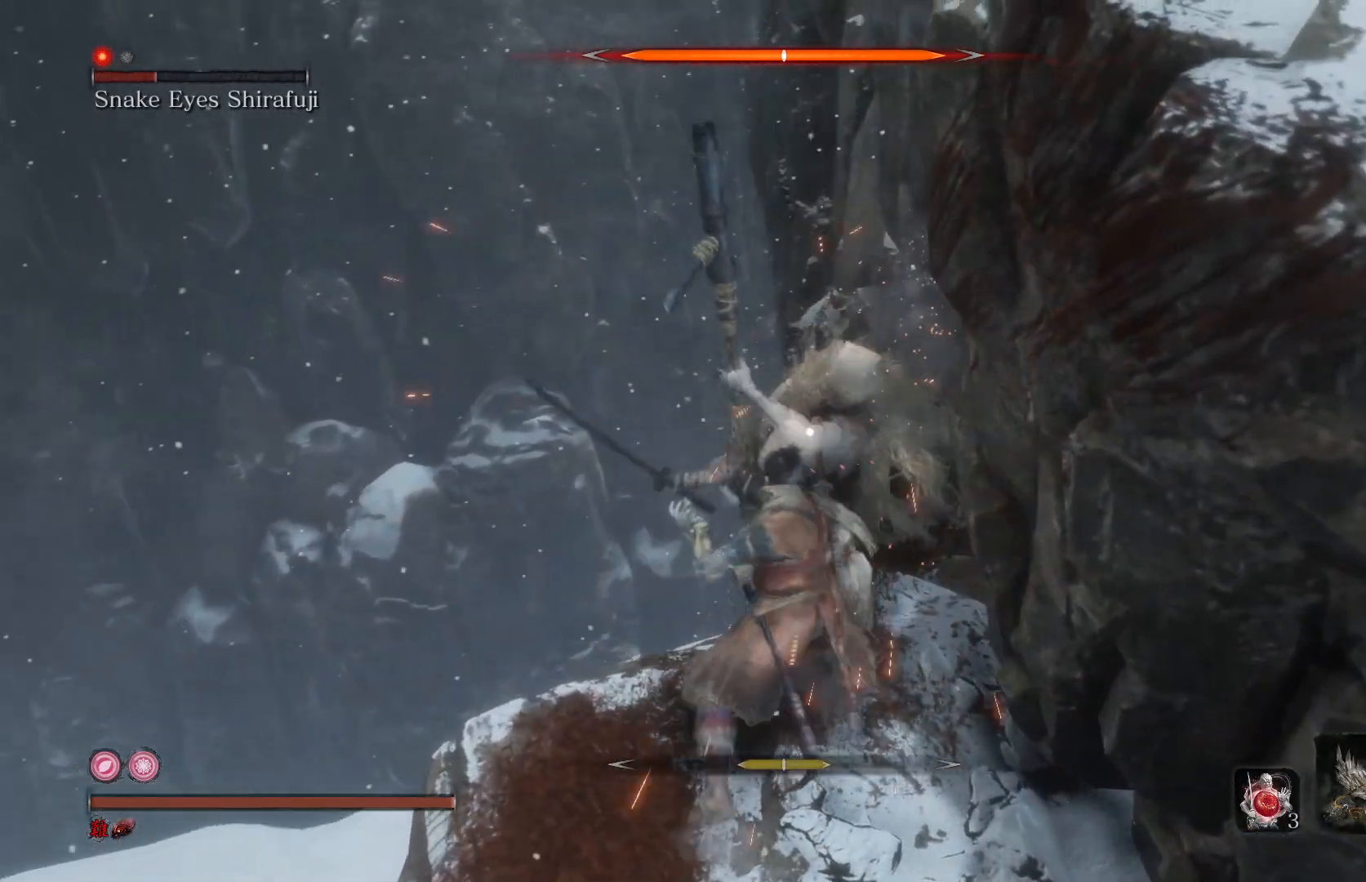
{"buttons": [], "left_stick": "down-right", "right_stick": "center", "events": [[33, "left_stick", "down-right"]]}
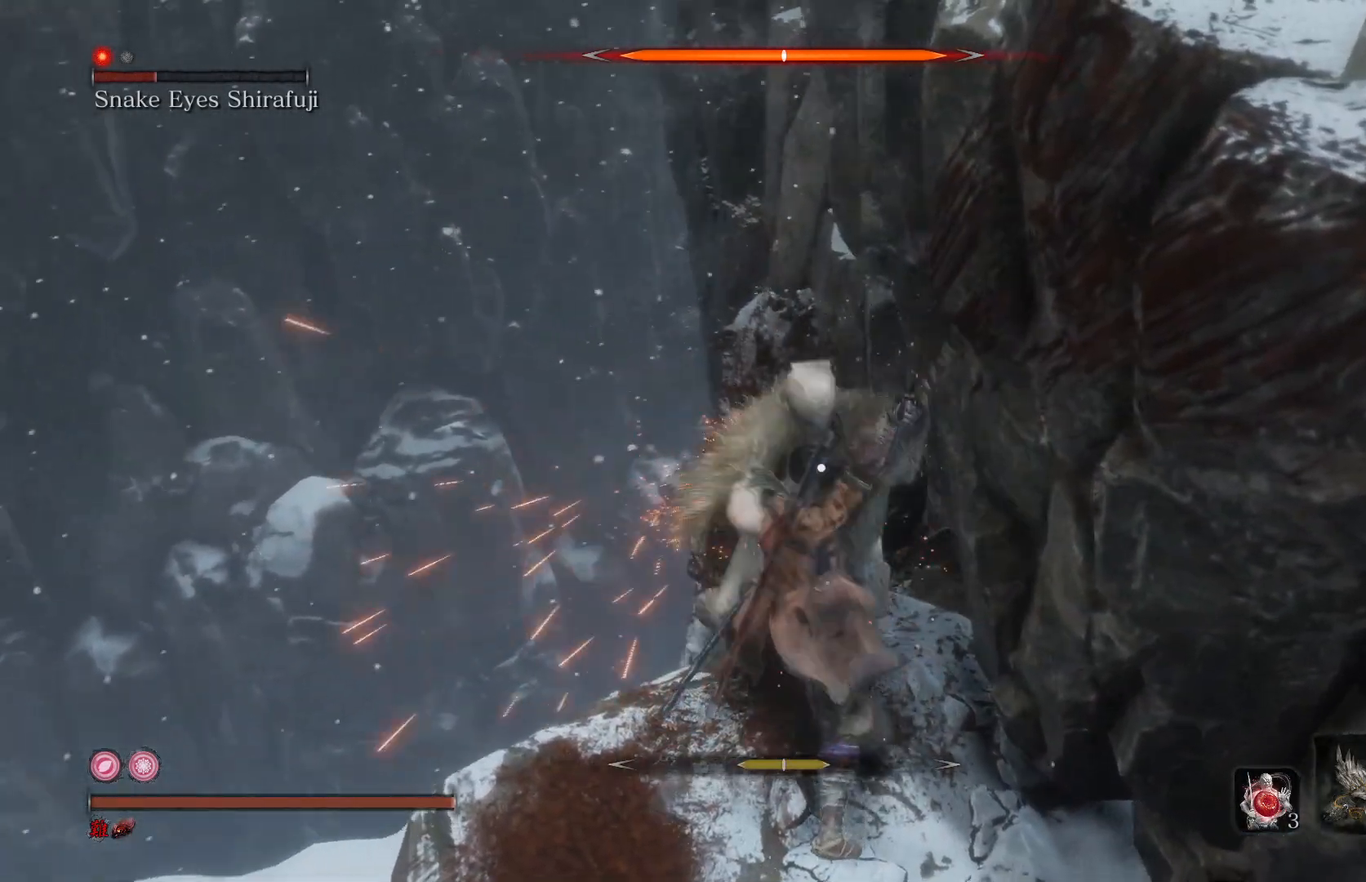
{"buttons": [], "left_stick": "center", "right_stick": "center", "events": [[67, "left_stick", "down"], [467, "left_stick", "center"]]}
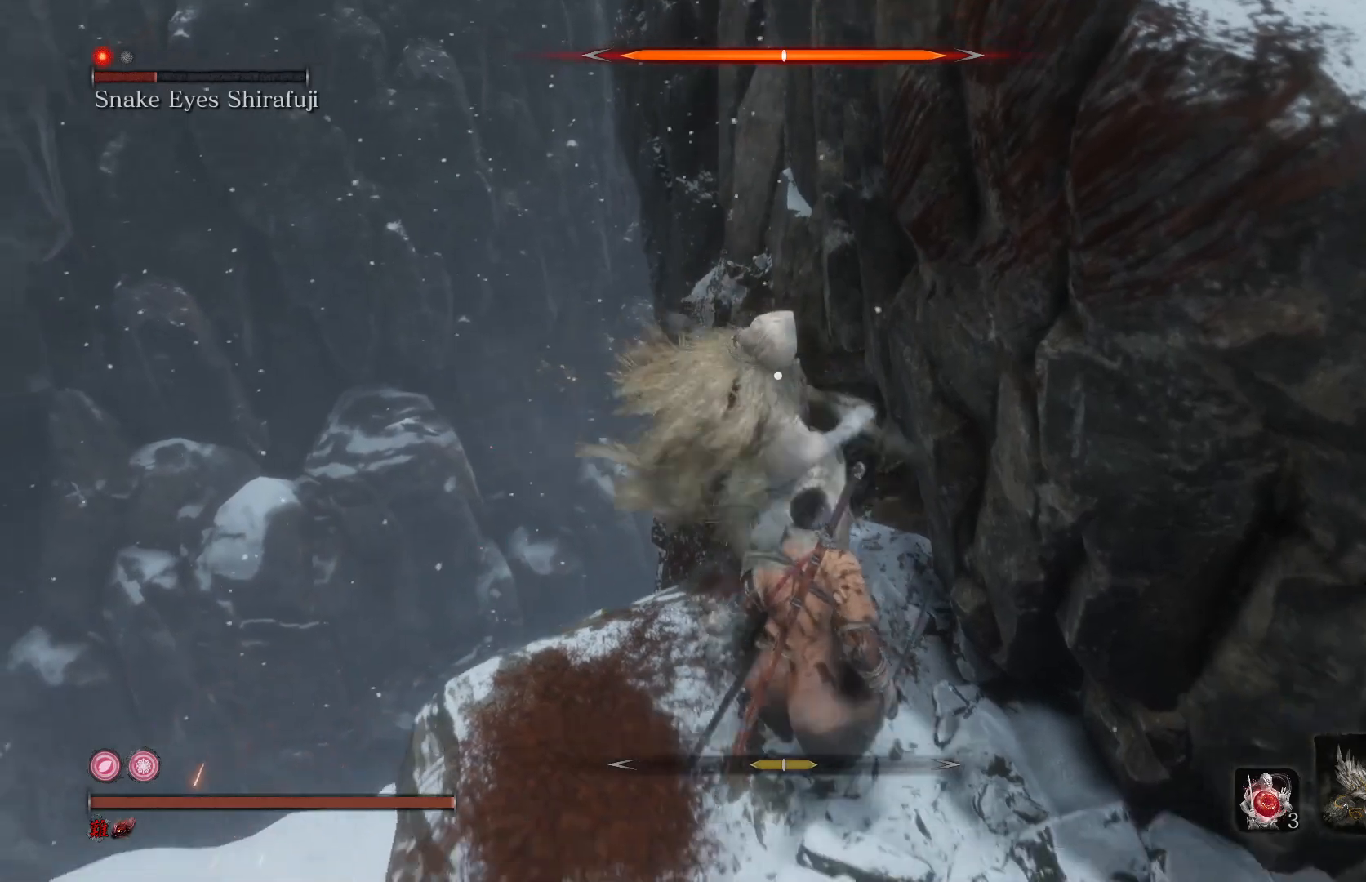
{"buttons": ["R1"], "left_stick": "center", "right_stick": "center", "events": [[167, "L1", "down"], [300, "L1", "up"], [433, "R1", "down"]]}
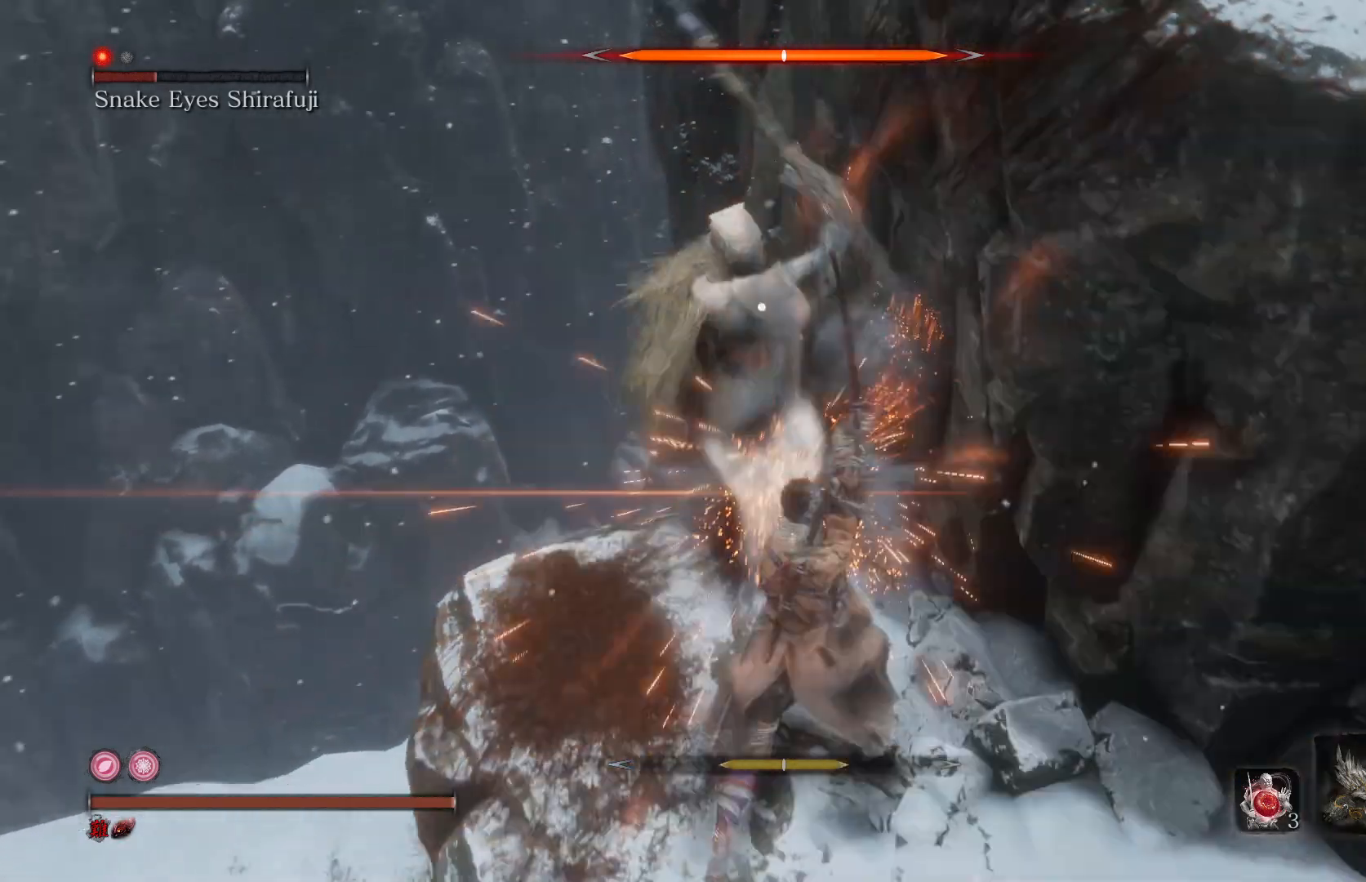
{"buttons": ["R1"], "left_stick": "center", "right_stick": "center", "events": [[33, "R1", "up"], [500, "R1", "down"]]}
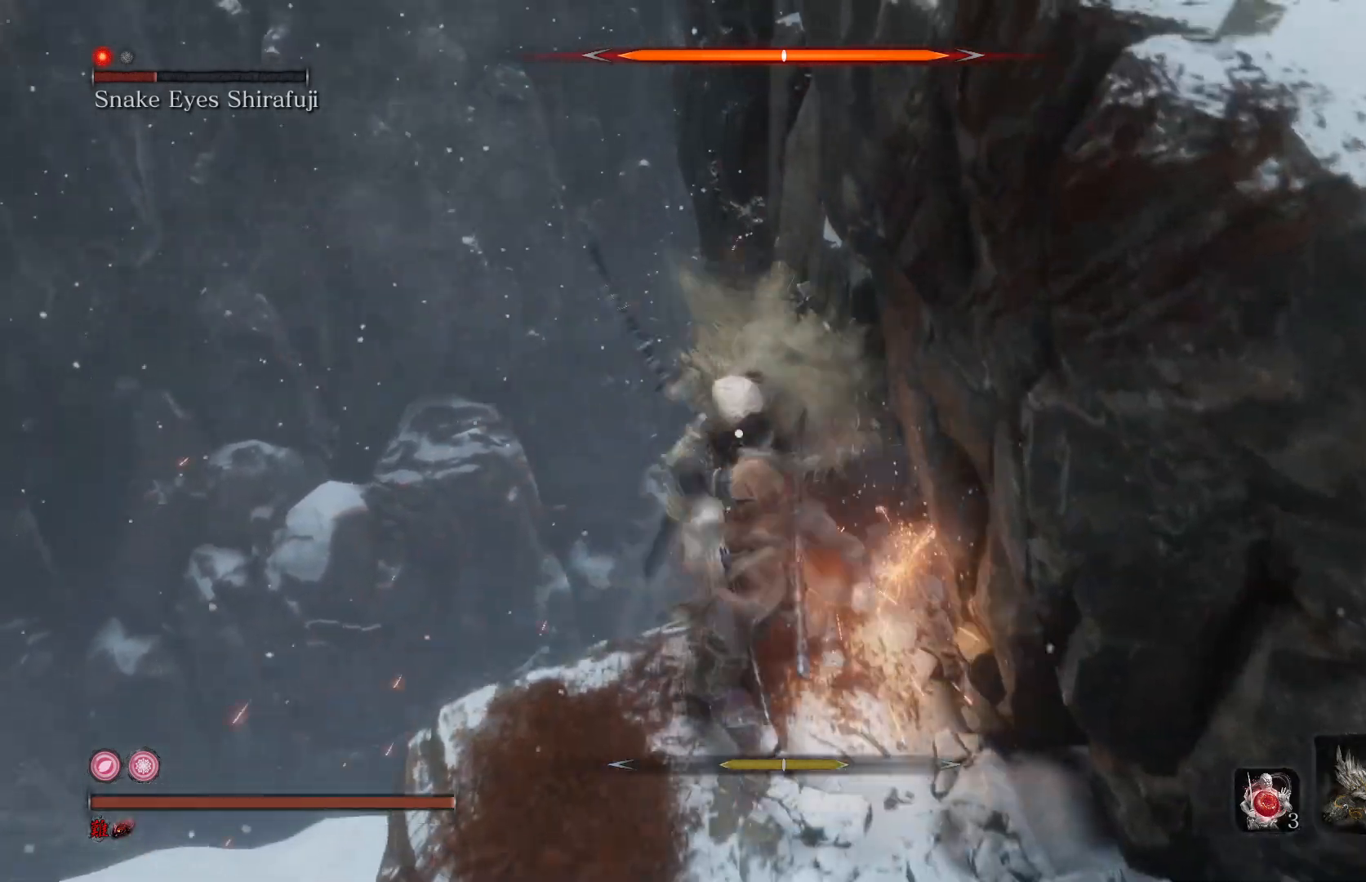
{"buttons": [], "left_stick": "down-right", "right_stick": "center", "events": [[200, "R1", "up"], [333, "left_stick", "right"], [433, "left_stick", "down-right"]]}
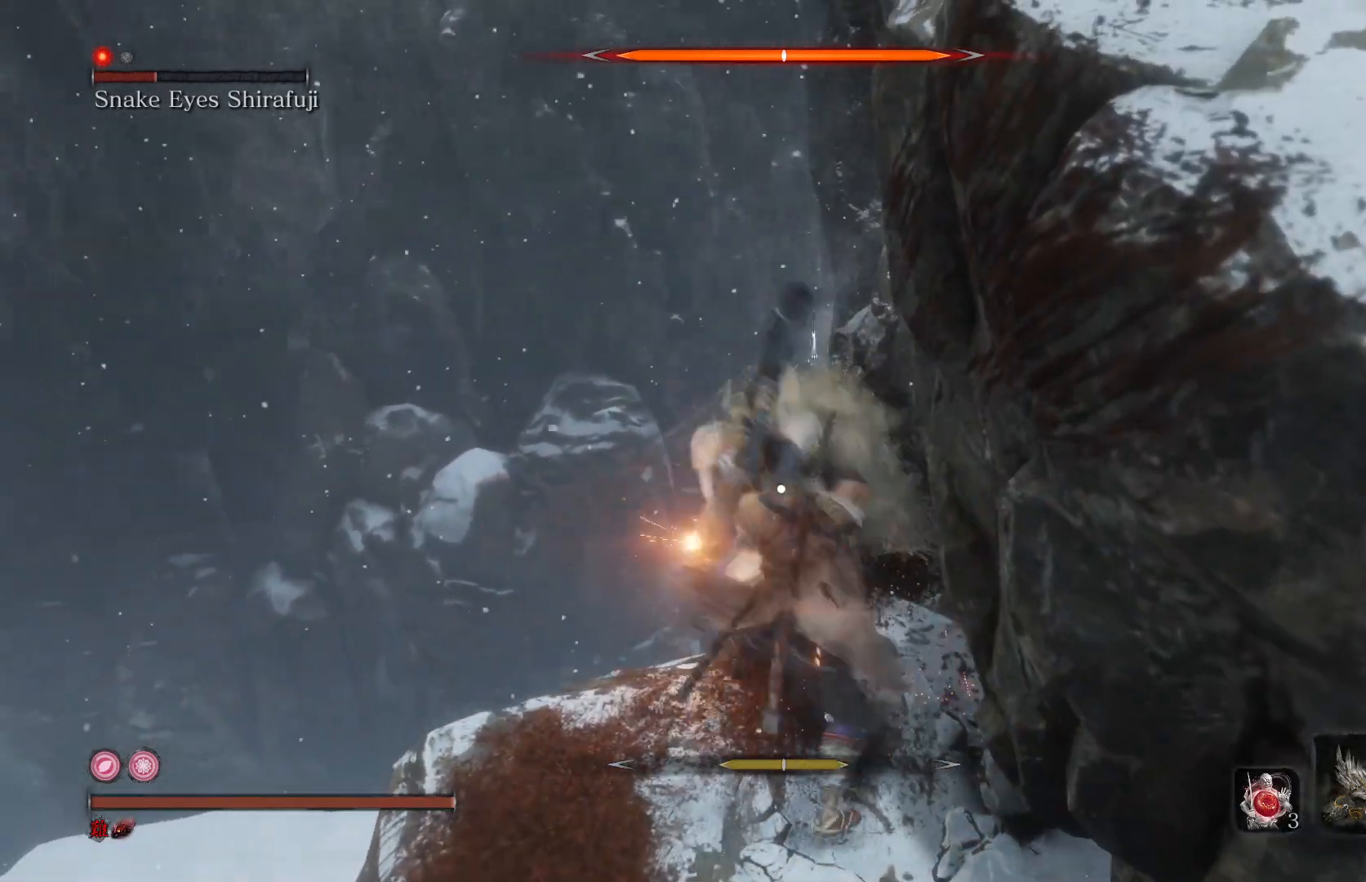
{"buttons": [], "left_stick": "down", "right_stick": "center", "events": [[67, "left_stick", "down"]]}
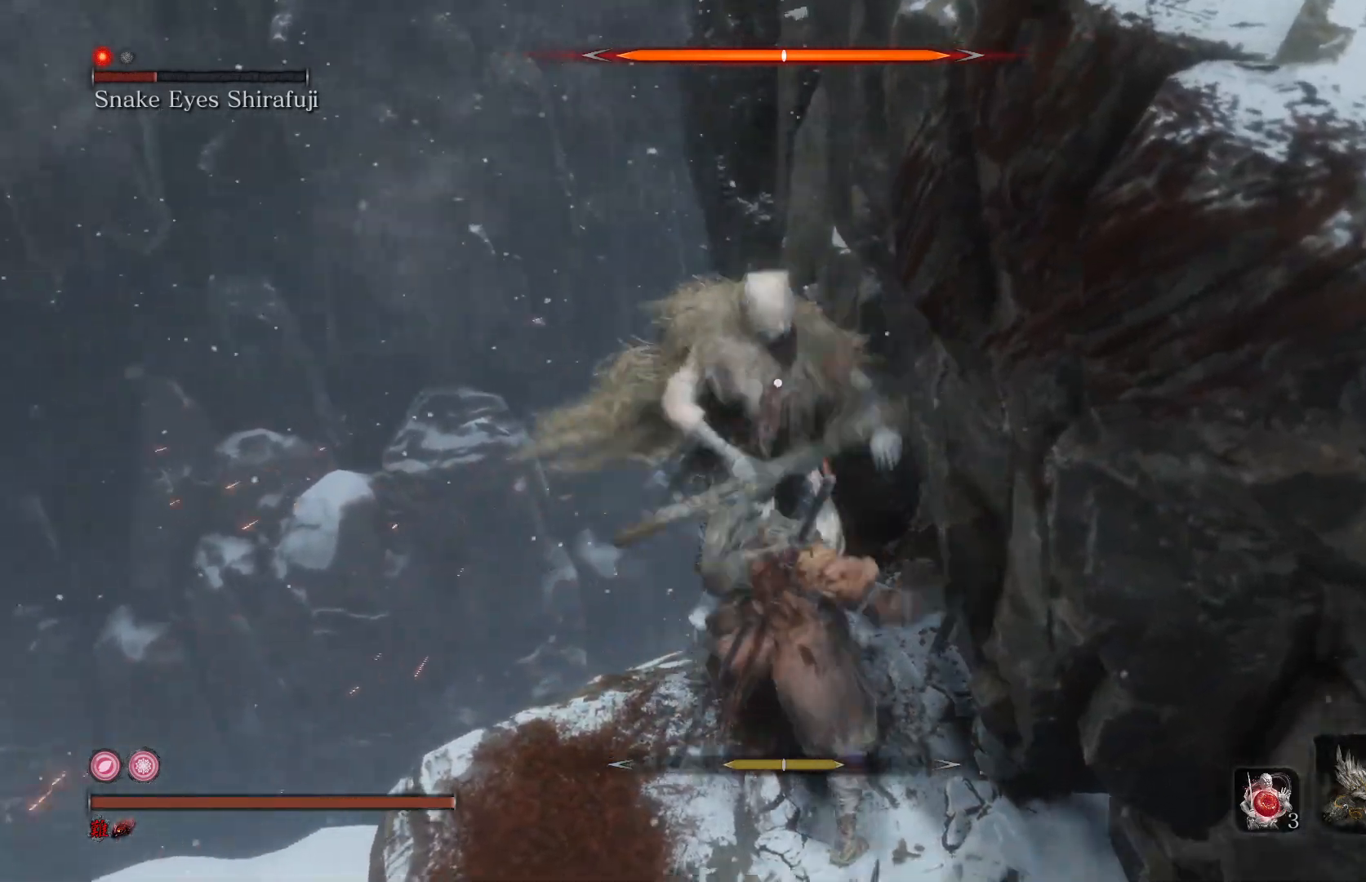
{"buttons": [], "left_stick": "center", "right_stick": "center", "events": [[200, "left_stick", "center"], [400, "L1", "down"], [500, "L1", "up"]]}
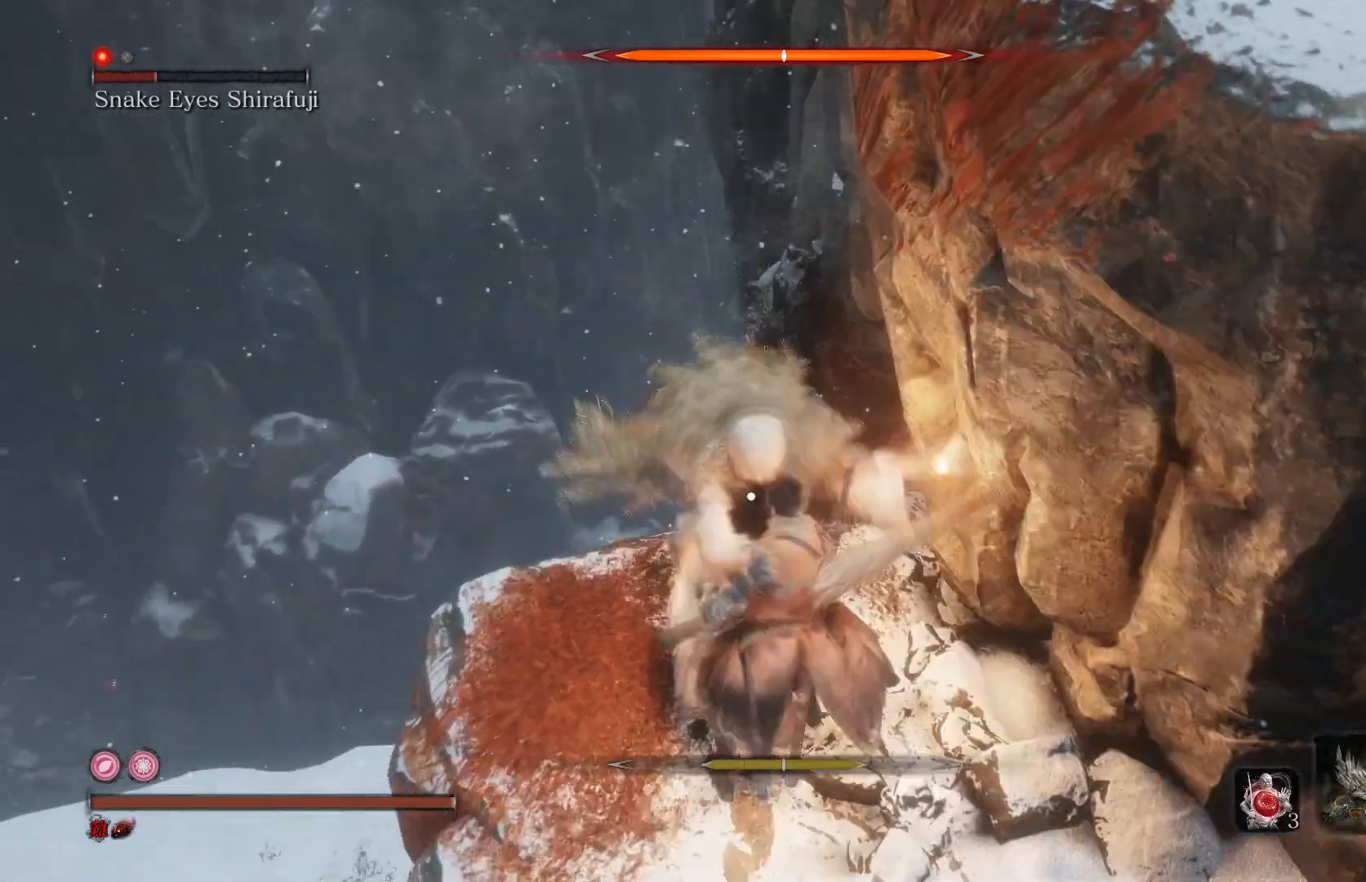
{"buttons": [], "left_stick": "center", "right_stick": "center", "events": [[133, "R1", "down"], [233, "R1", "up"]]}
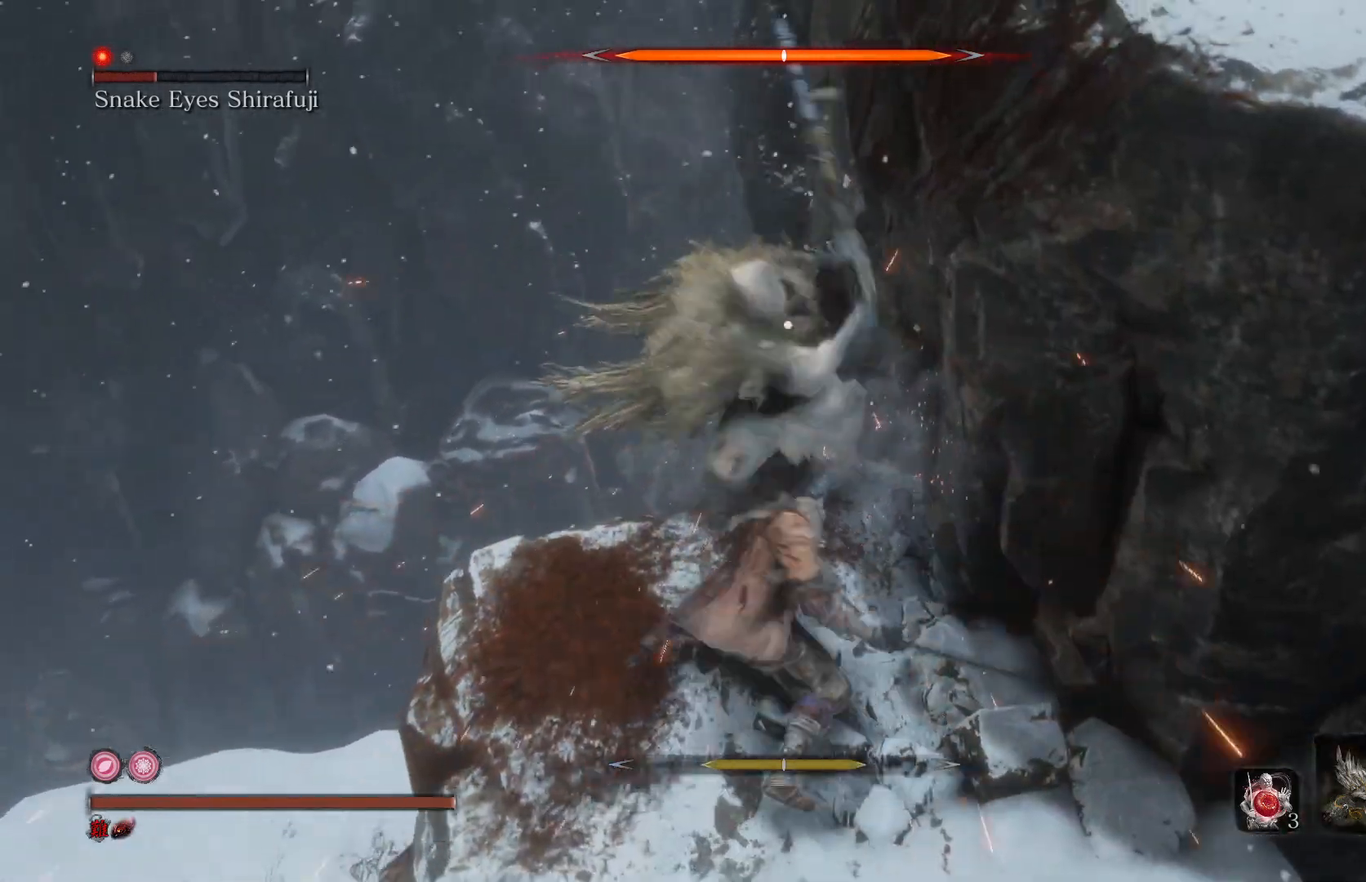
{"buttons": [], "left_stick": "center", "right_stick": "center", "events": [[267, "R1", "down"], [400, "R1", "up"]]}
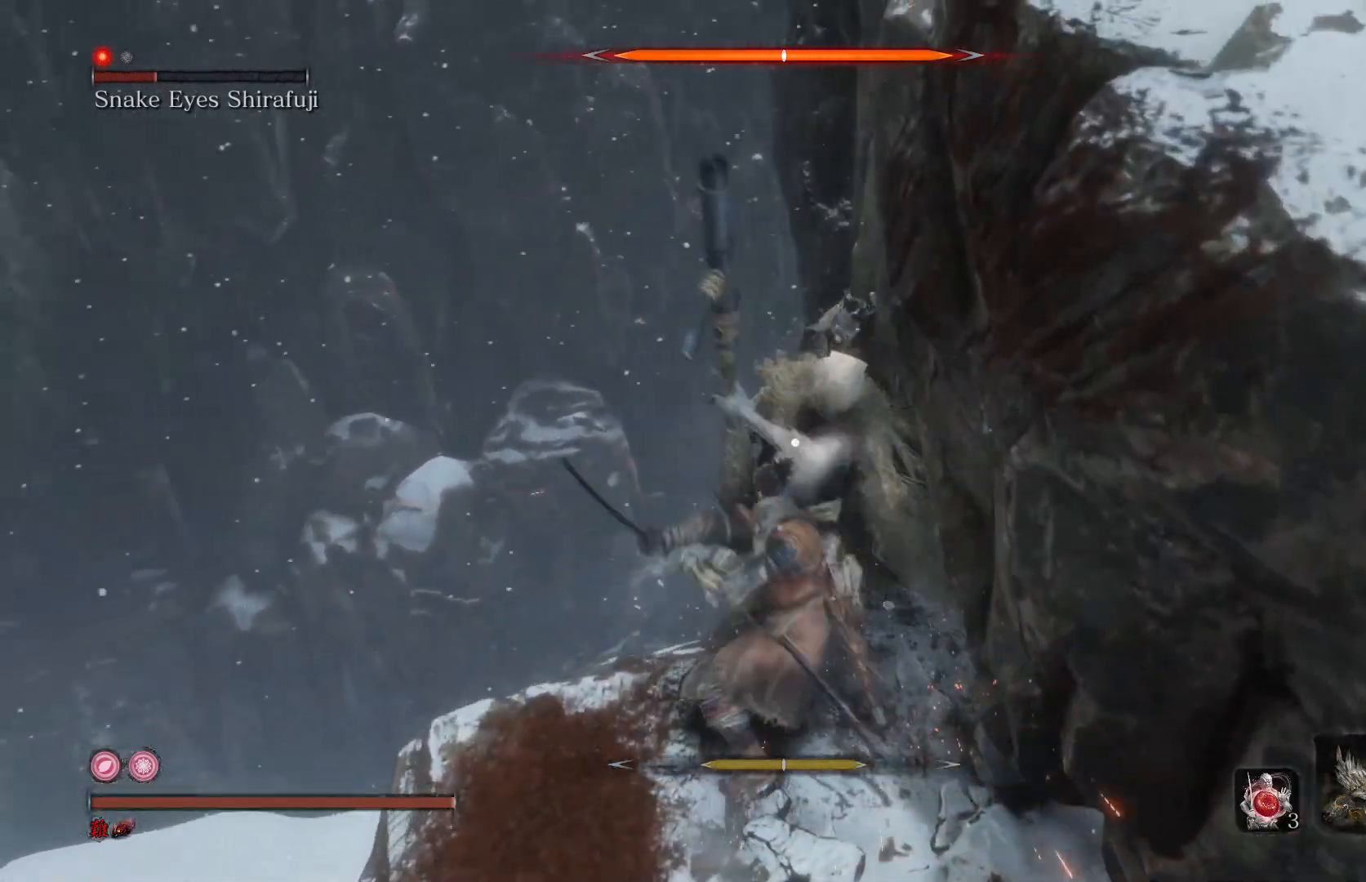
{"buttons": [], "left_stick": "down", "right_stick": "center", "events": [[33, "left_stick", "down-right"], [500, "left_stick", "down"]]}
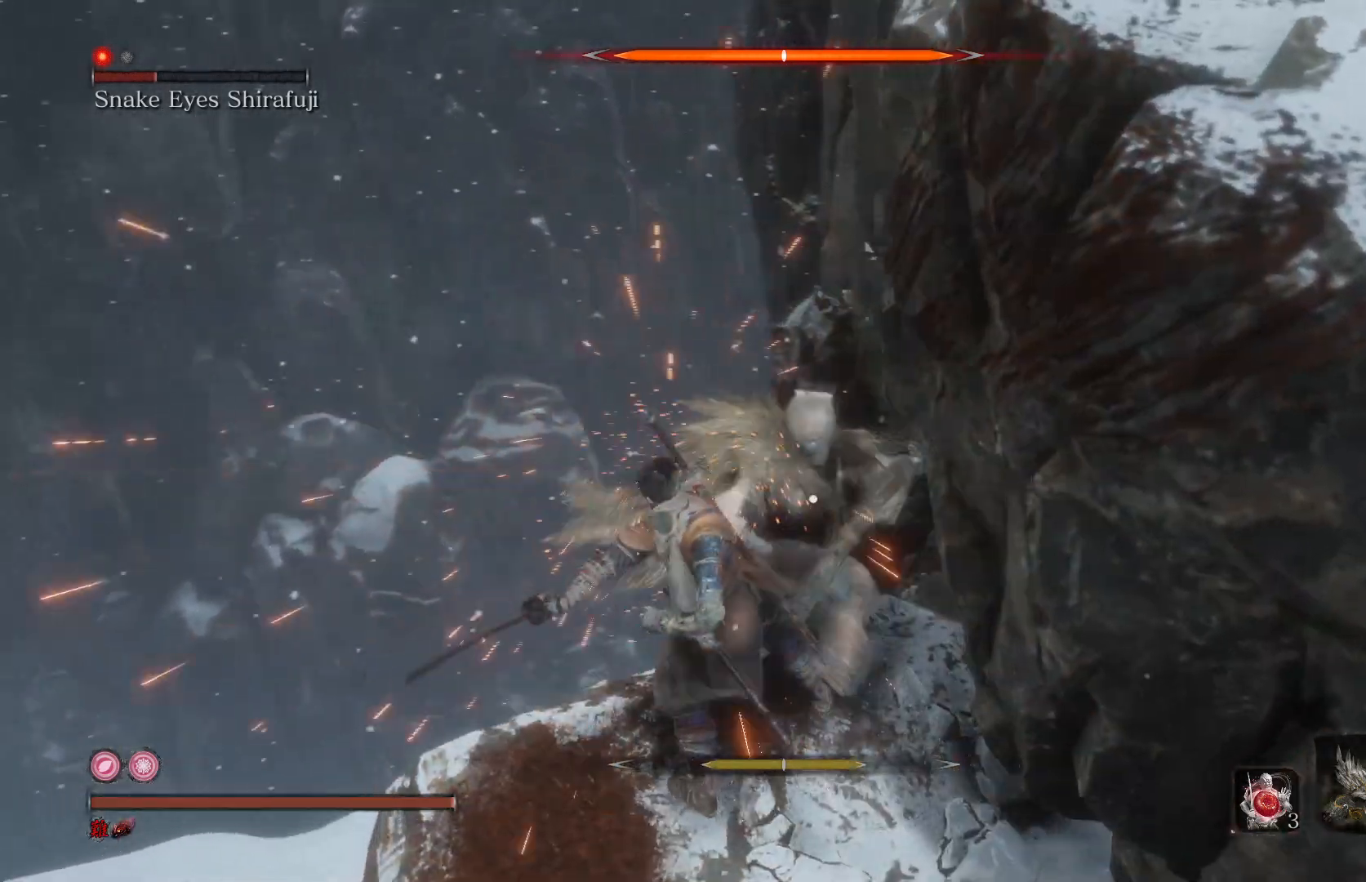
{"buttons": [], "left_stick": "center", "right_stick": "center", "events": [[400, "left_stick", "center"]]}
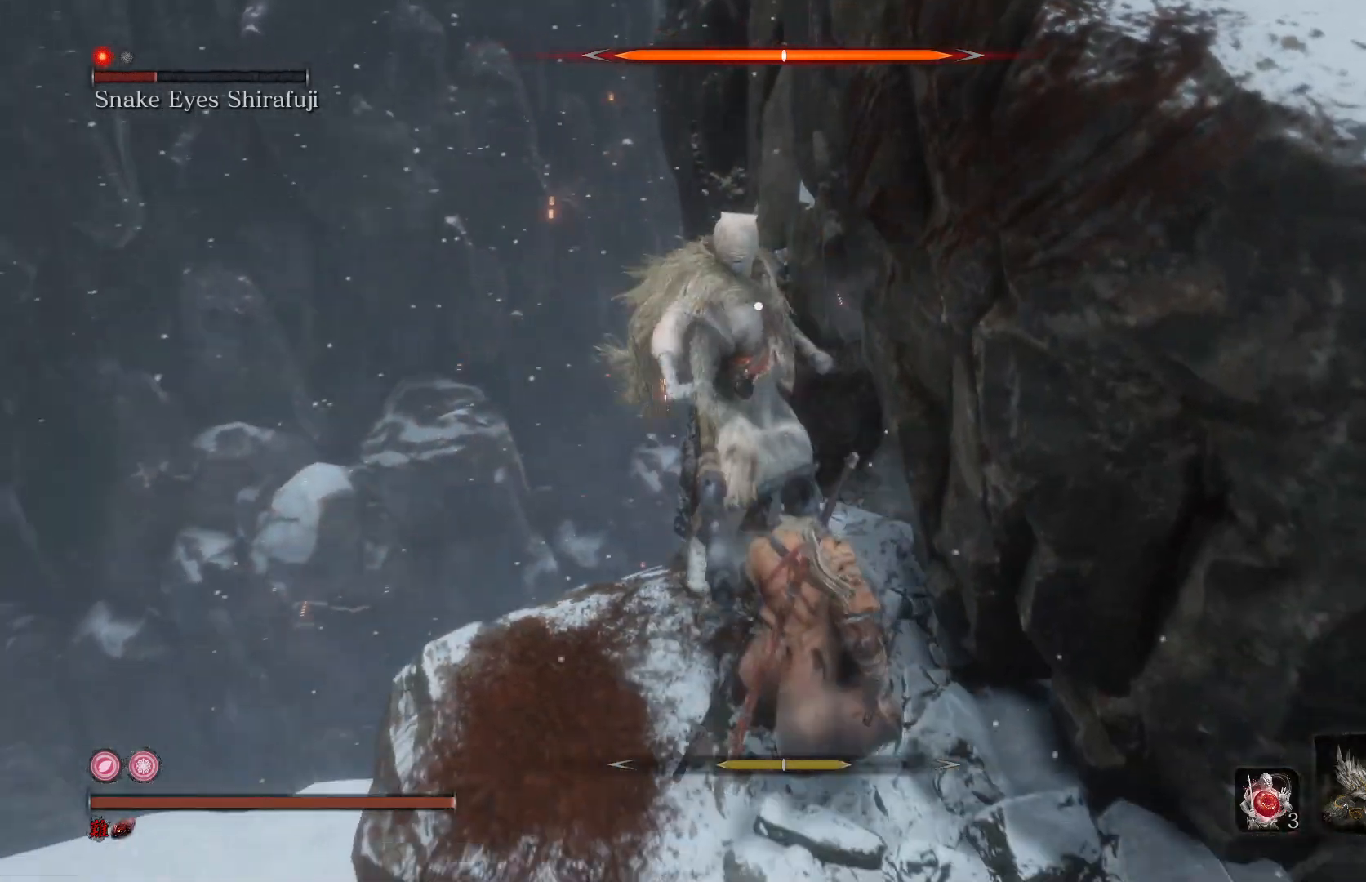
{"buttons": [], "left_stick": "center", "right_stick": "center", "events": [[67, "L1", "down"], [233, "L1", "up"], [367, "R1", "down"], [467, "R1", "up"]]}
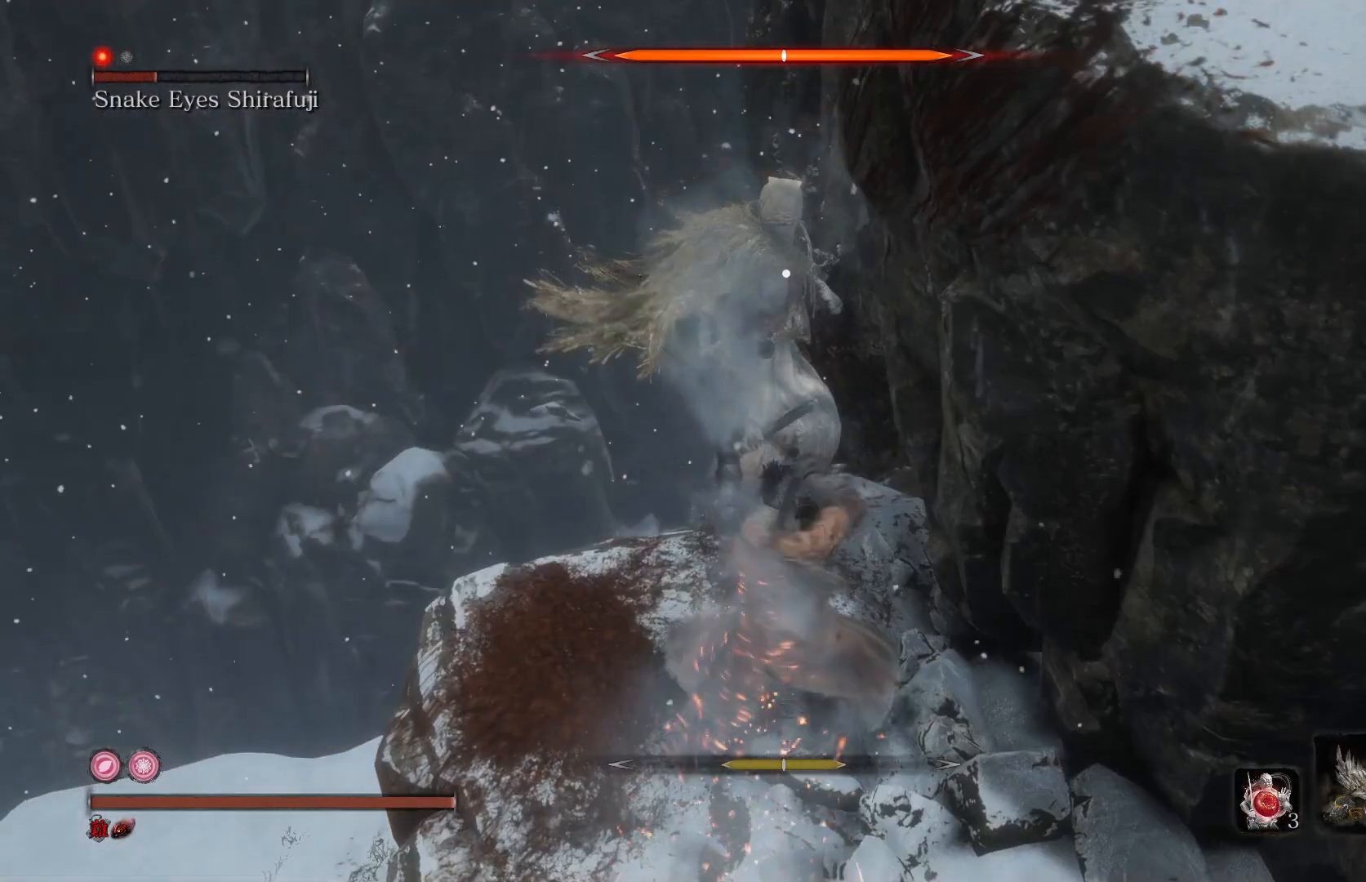
{"buttons": ["R1"], "left_stick": "center", "right_stick": "center", "events": [[467, "R1", "down"]]}
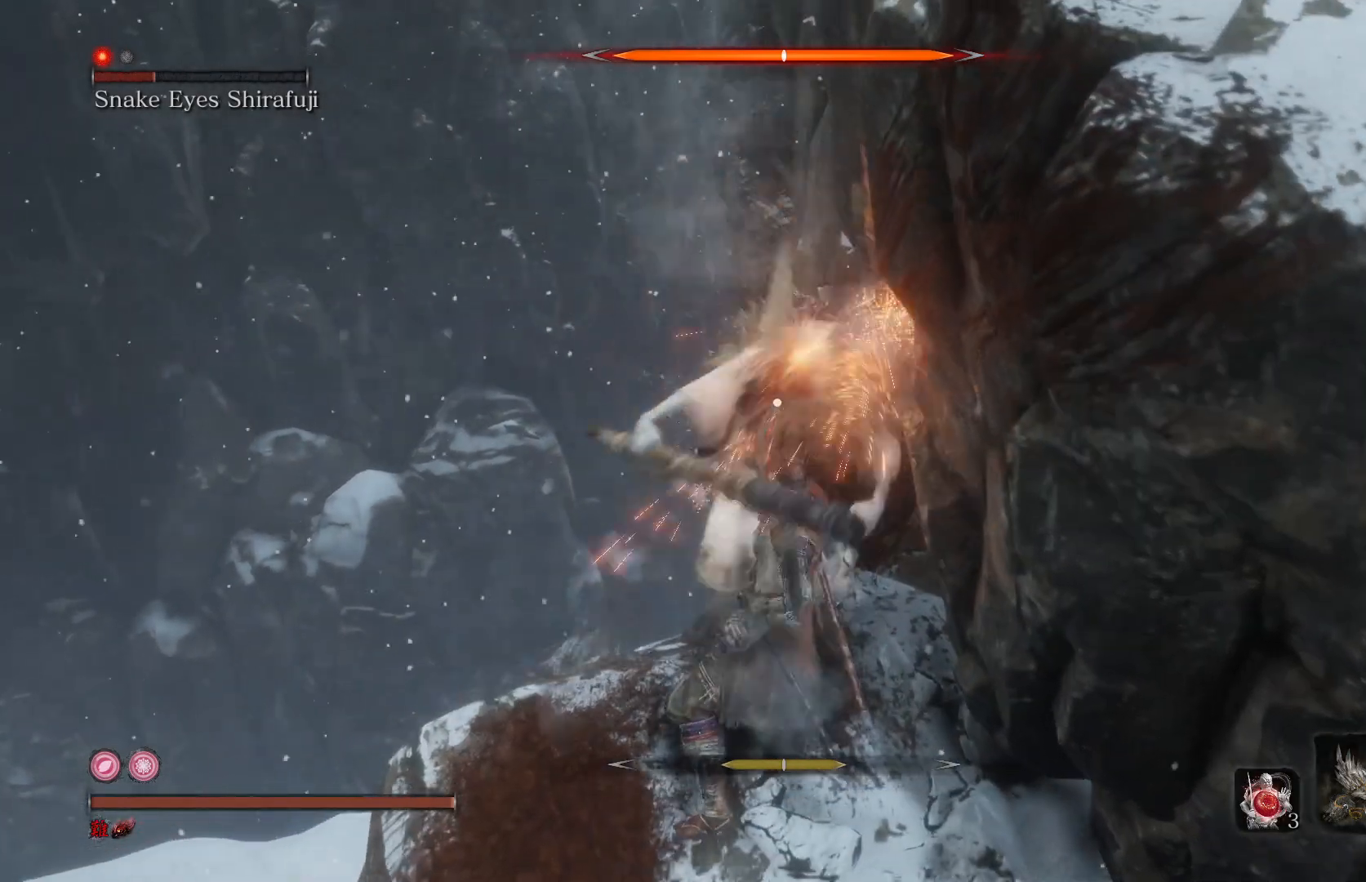
{"buttons": [], "left_stick": "center", "right_stick": "center", "events": [[100, "R1", "up"]]}
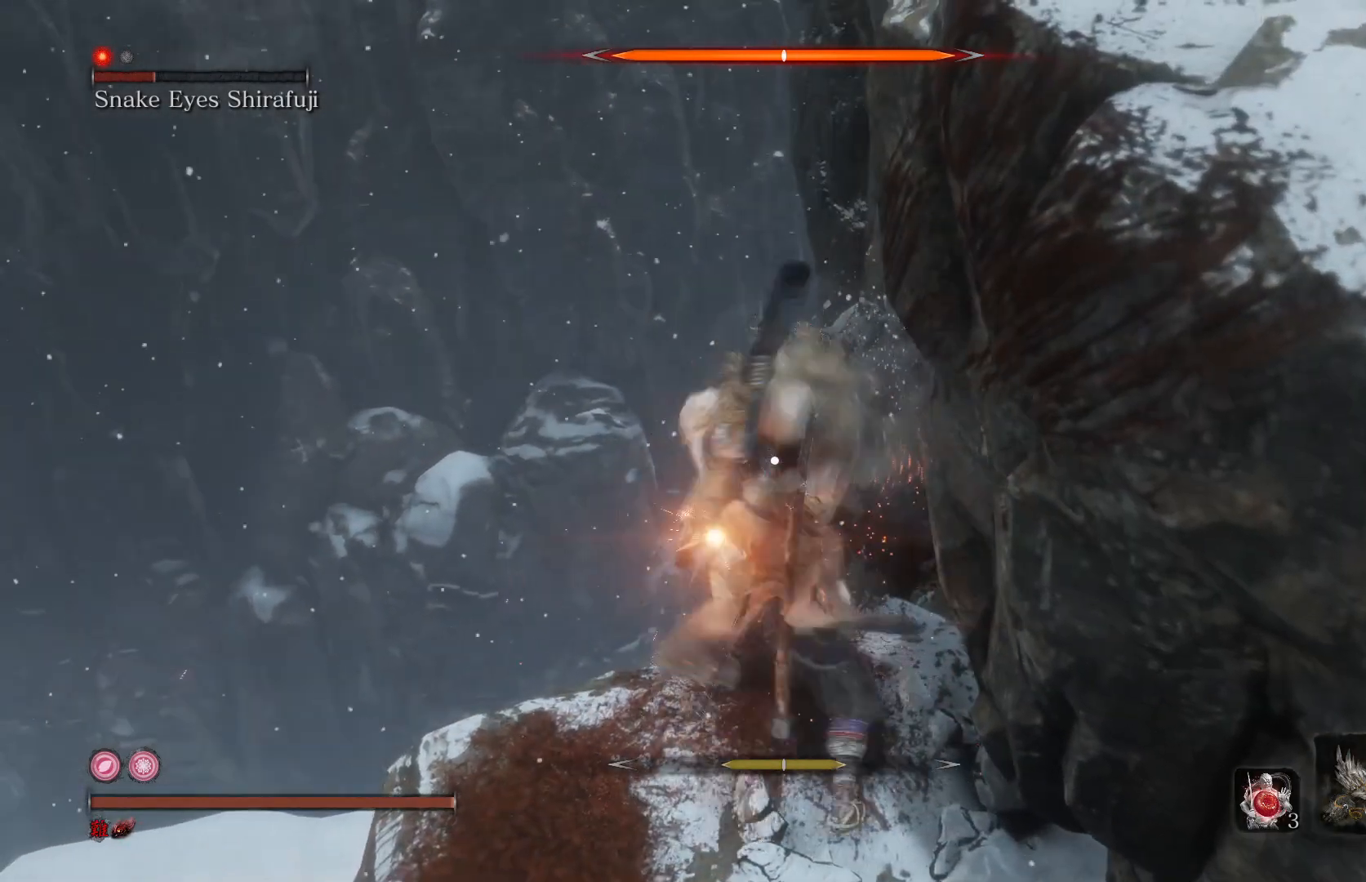
{"buttons": [], "left_stick": "down", "right_stick": "center", "events": [[67, "R1", "down"], [200, "R1", "up"], [433, "left_stick", "down"]]}
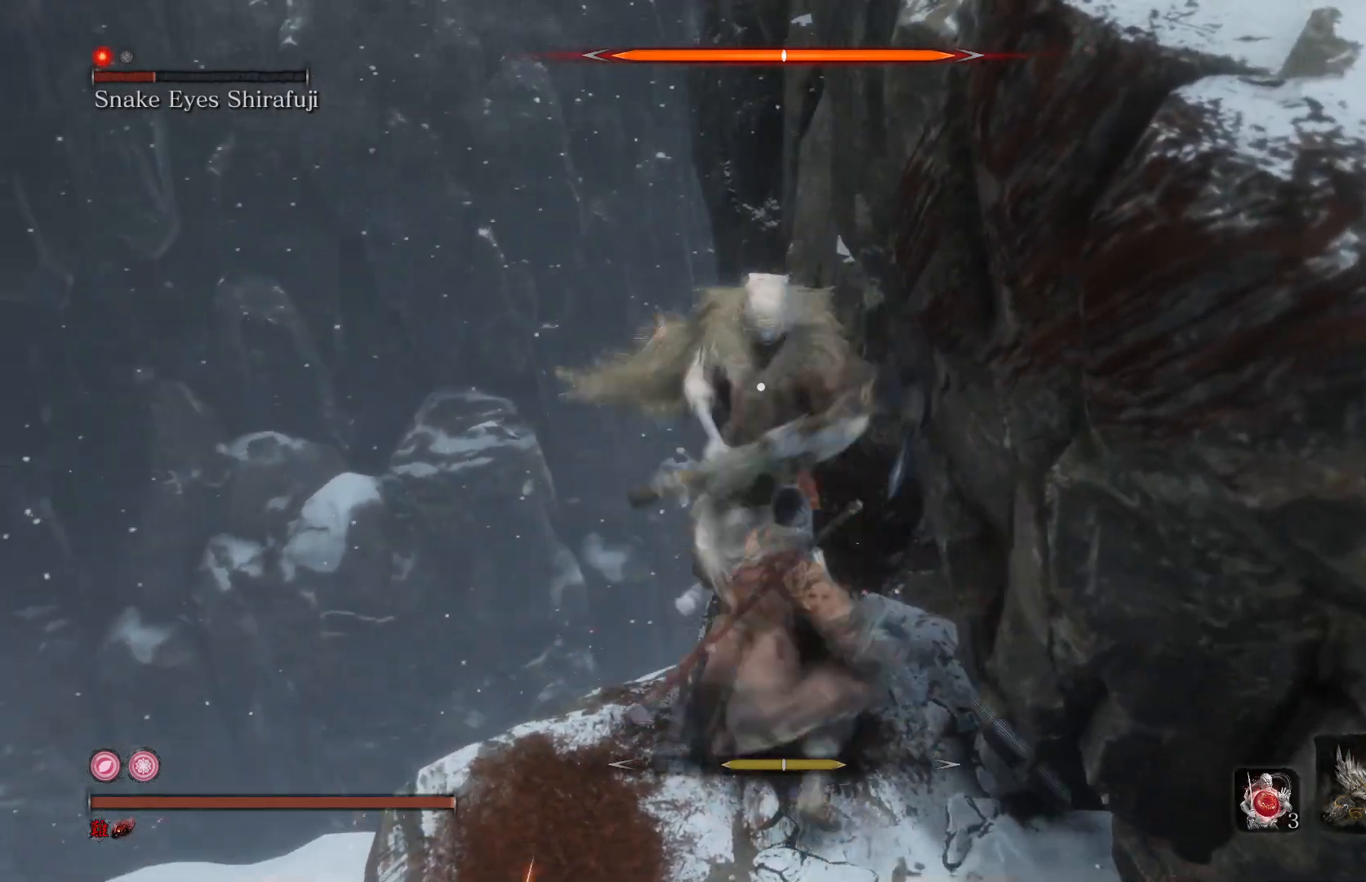
{"buttons": [], "left_stick": "down", "right_stick": "center", "events": []}
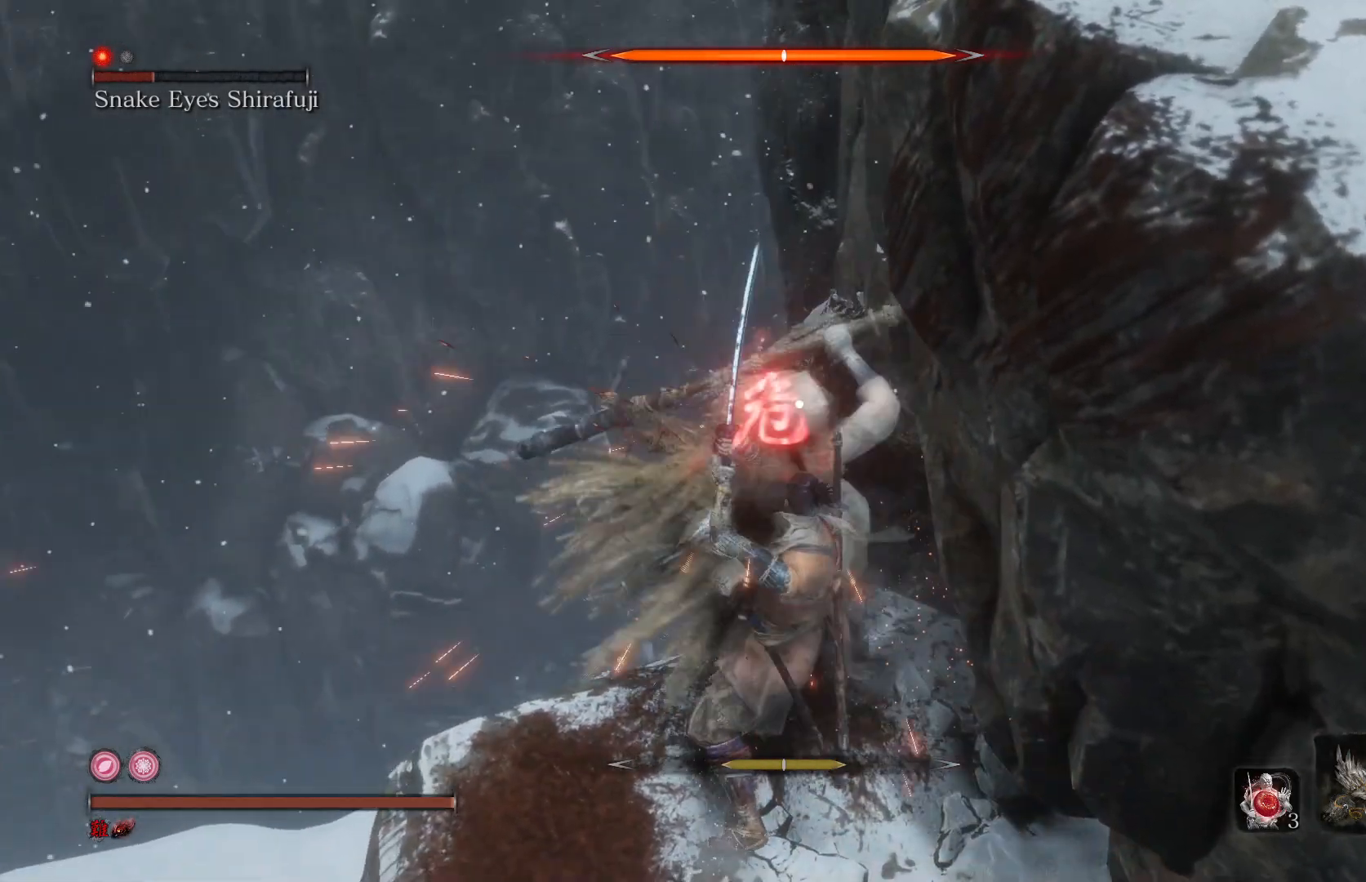
{"buttons": [], "left_stick": "center", "right_stick": "center", "events": [[367, "left_stick", "center"]]}
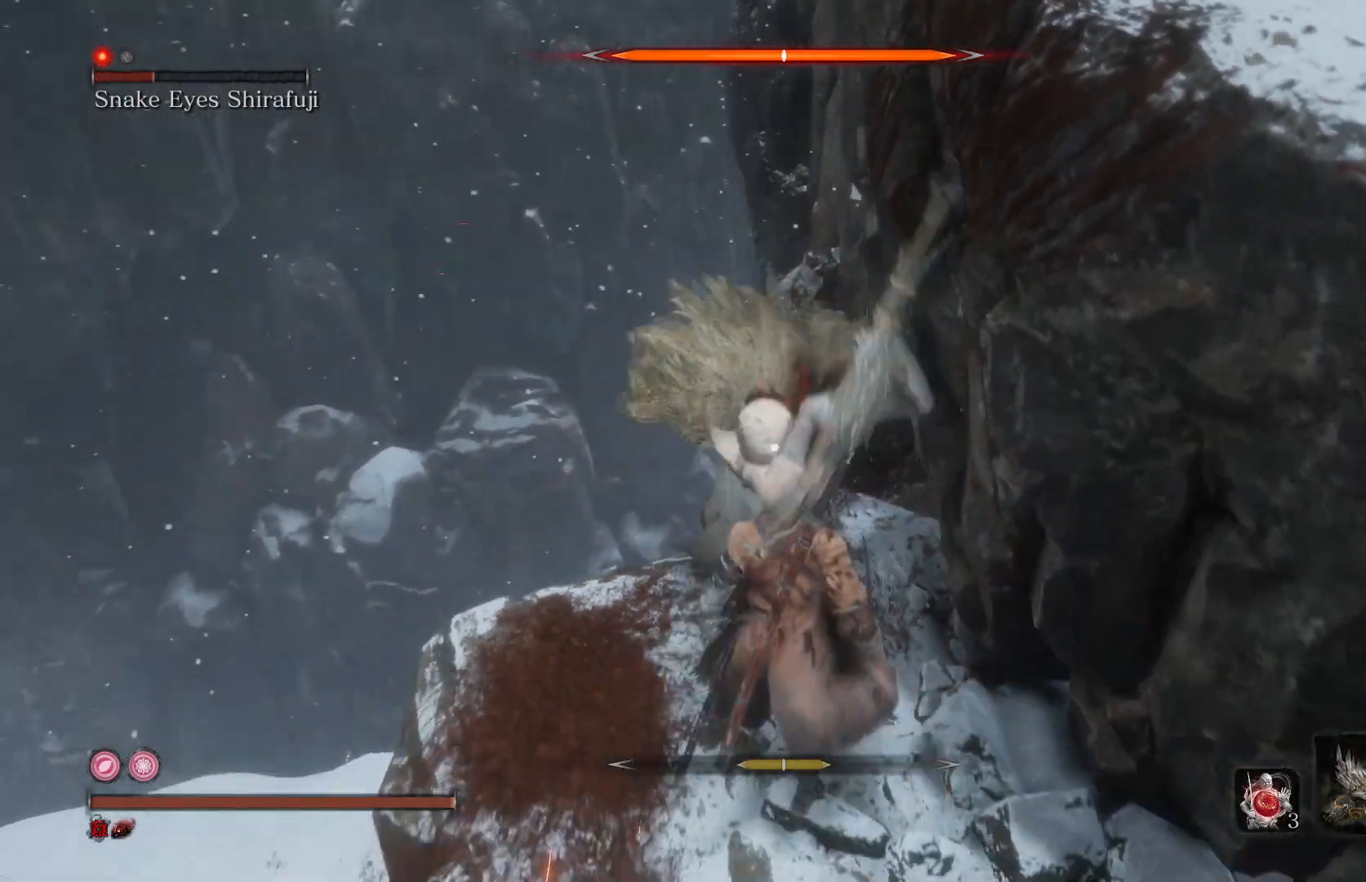
{"buttons": [], "left_stick": "center", "right_stick": "center", "events": [[300, "L1", "down"], [500, "L1", "up"]]}
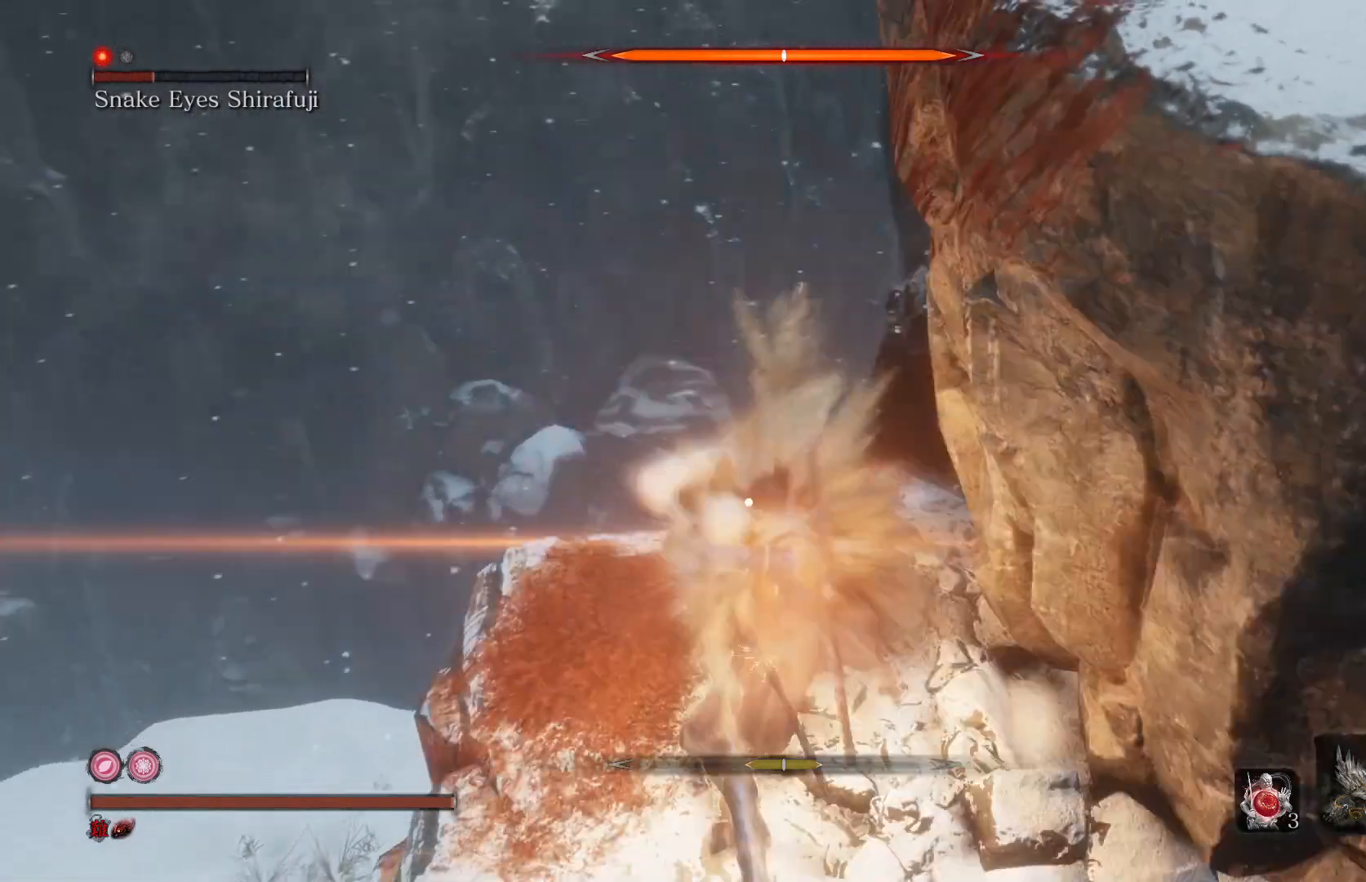
{"buttons": [], "left_stick": "center", "right_stick": "center", "events": [[133, "R1", "down"], [267, "R1", "up"]]}
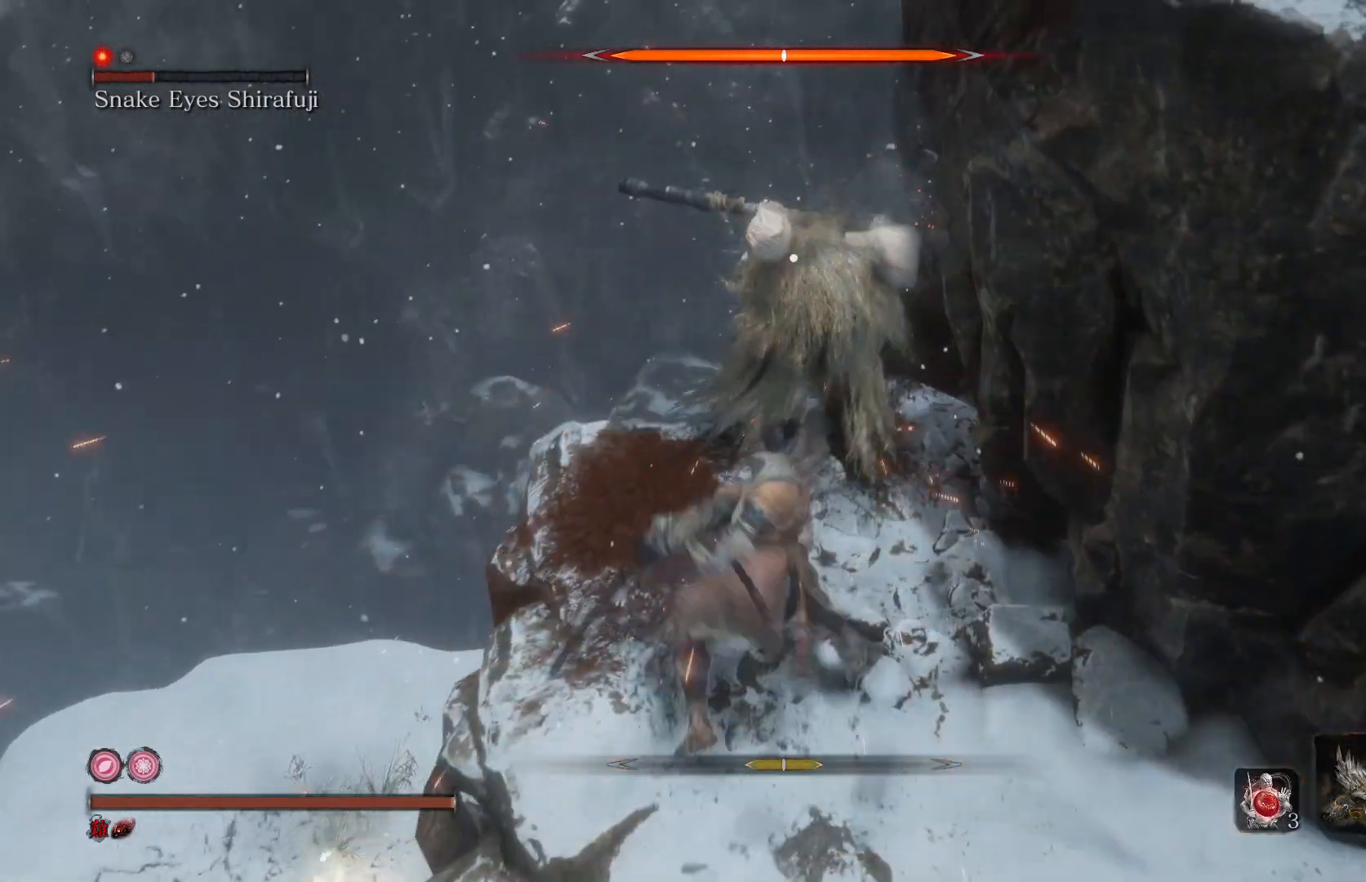
{"buttons": [], "left_stick": "center", "right_stick": "center", "events": [[200, "R1", "down"], [333, "R1", "up"]]}
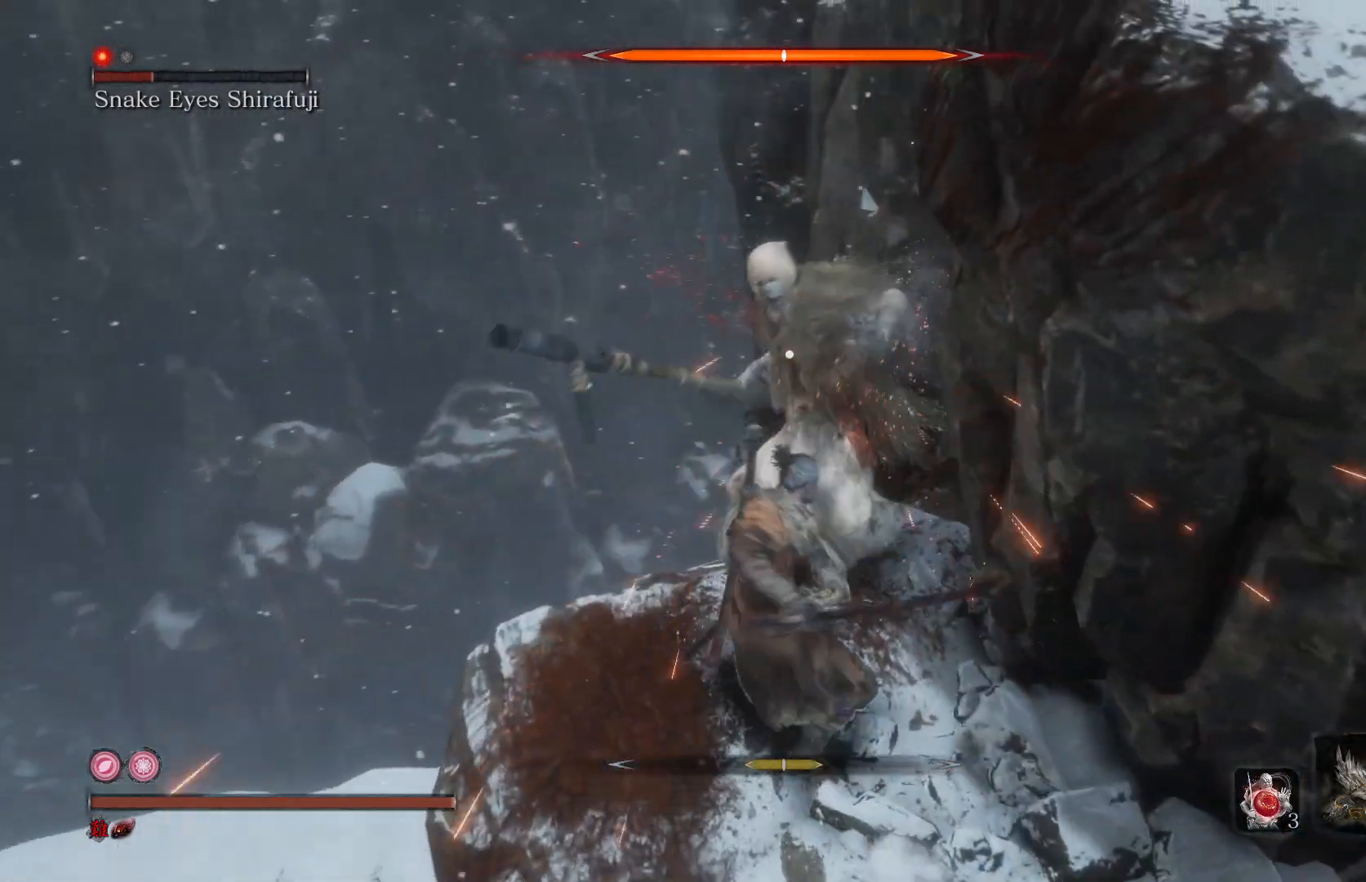
{"buttons": [], "left_stick": "down", "right_stick": "center", "events": [[300, "R1", "down"], [433, "R1", "up"], [500, "left_stick", "down"]]}
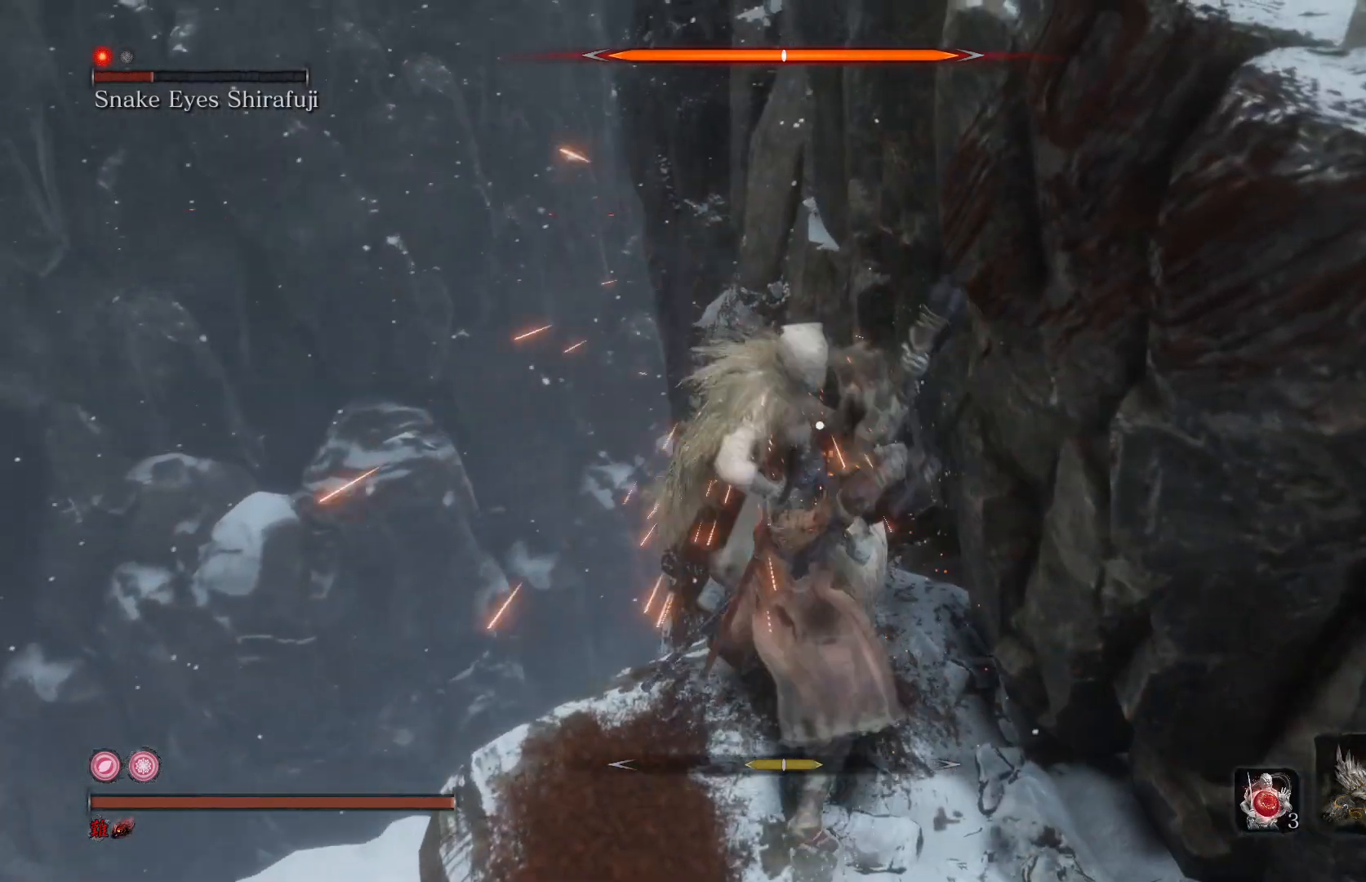
{"buttons": [], "left_stick": "down", "right_stick": "center", "events": []}
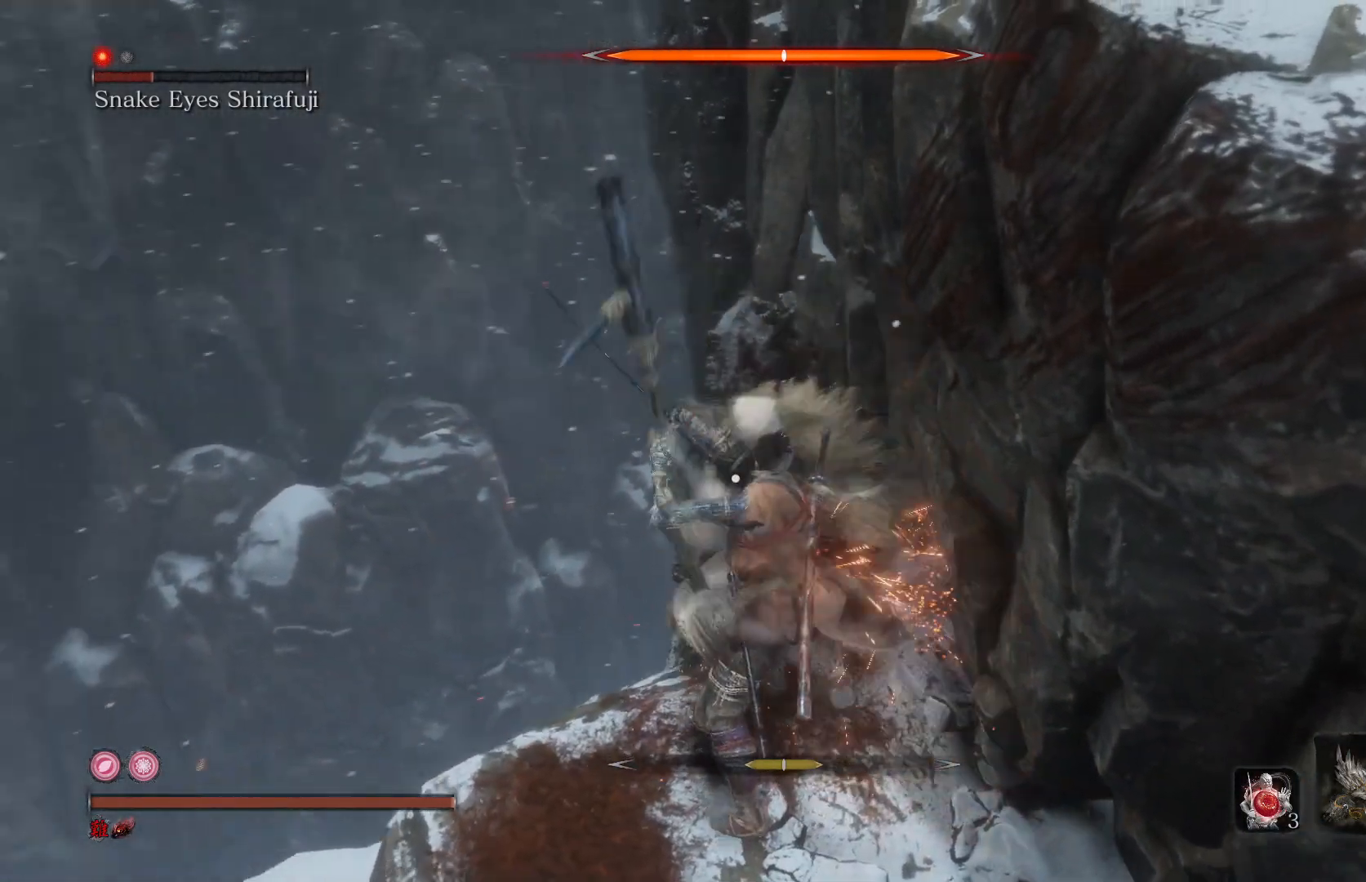
{"buttons": [], "left_stick": "down", "right_stick": "center", "events": []}
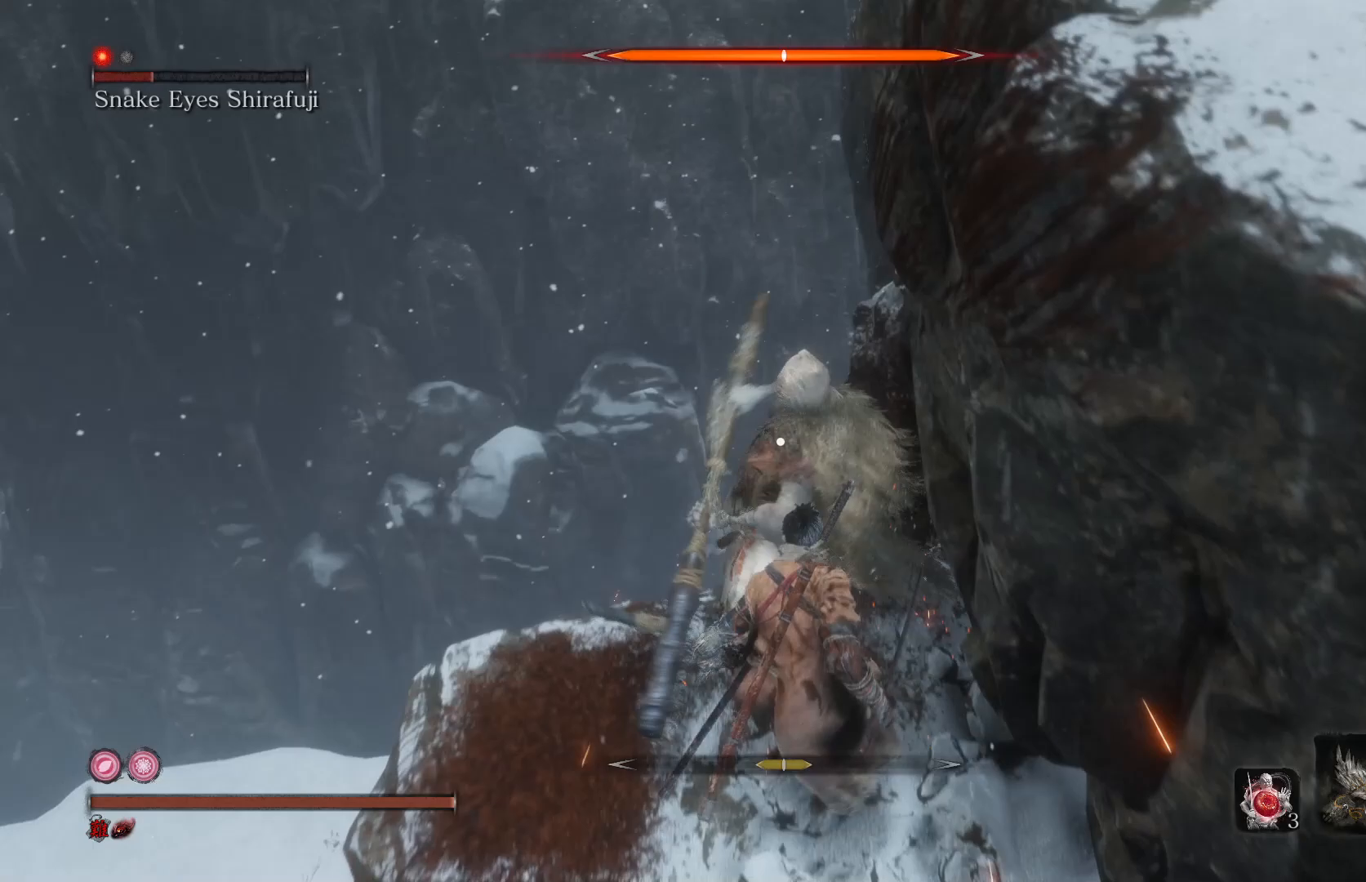
{"buttons": [], "left_stick": "center", "right_stick": "center", "events": [[67, "left_stick", "center"]]}
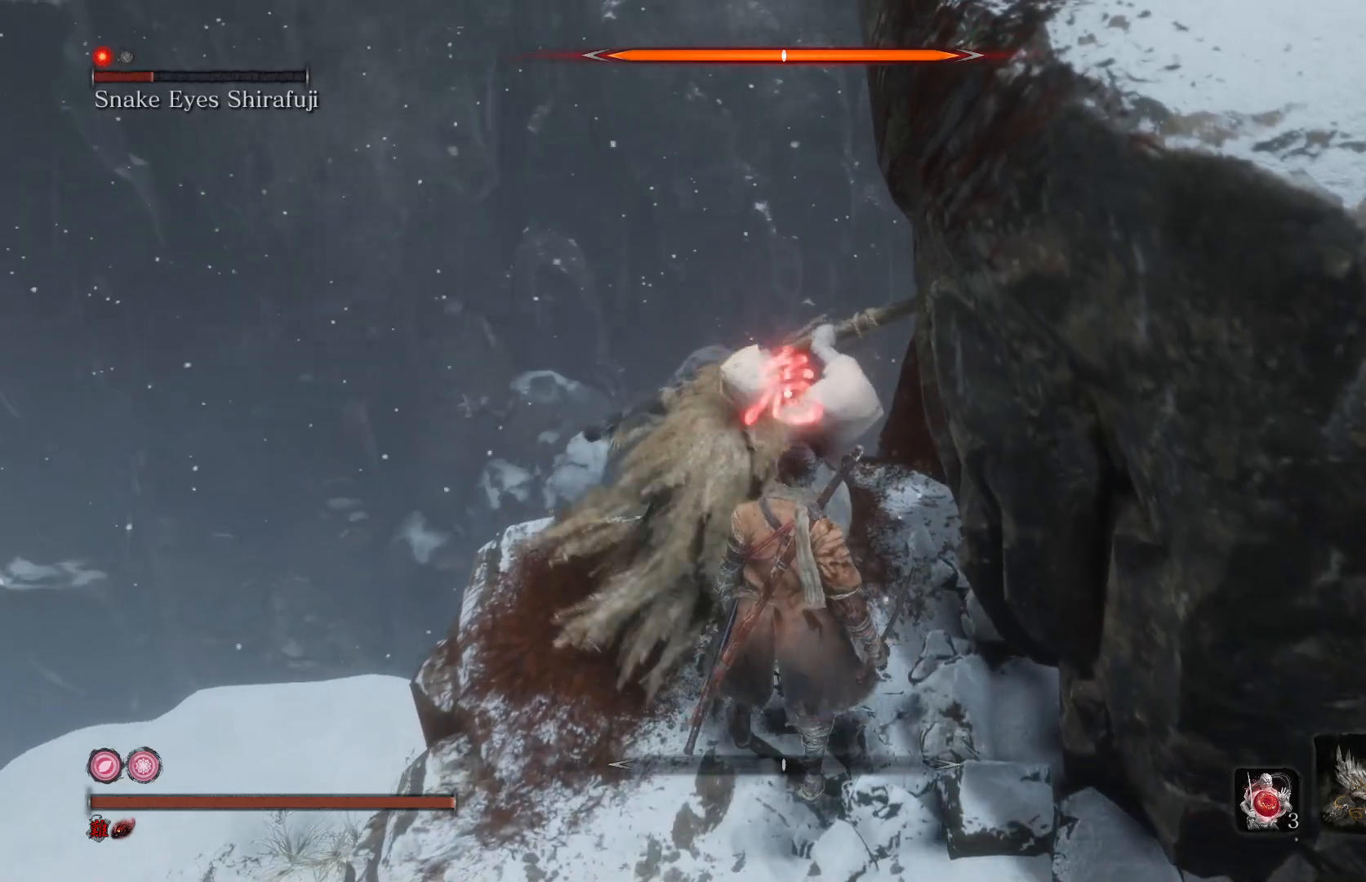
{"buttons": [], "left_stick": "center", "right_stick": "center", "events": []}